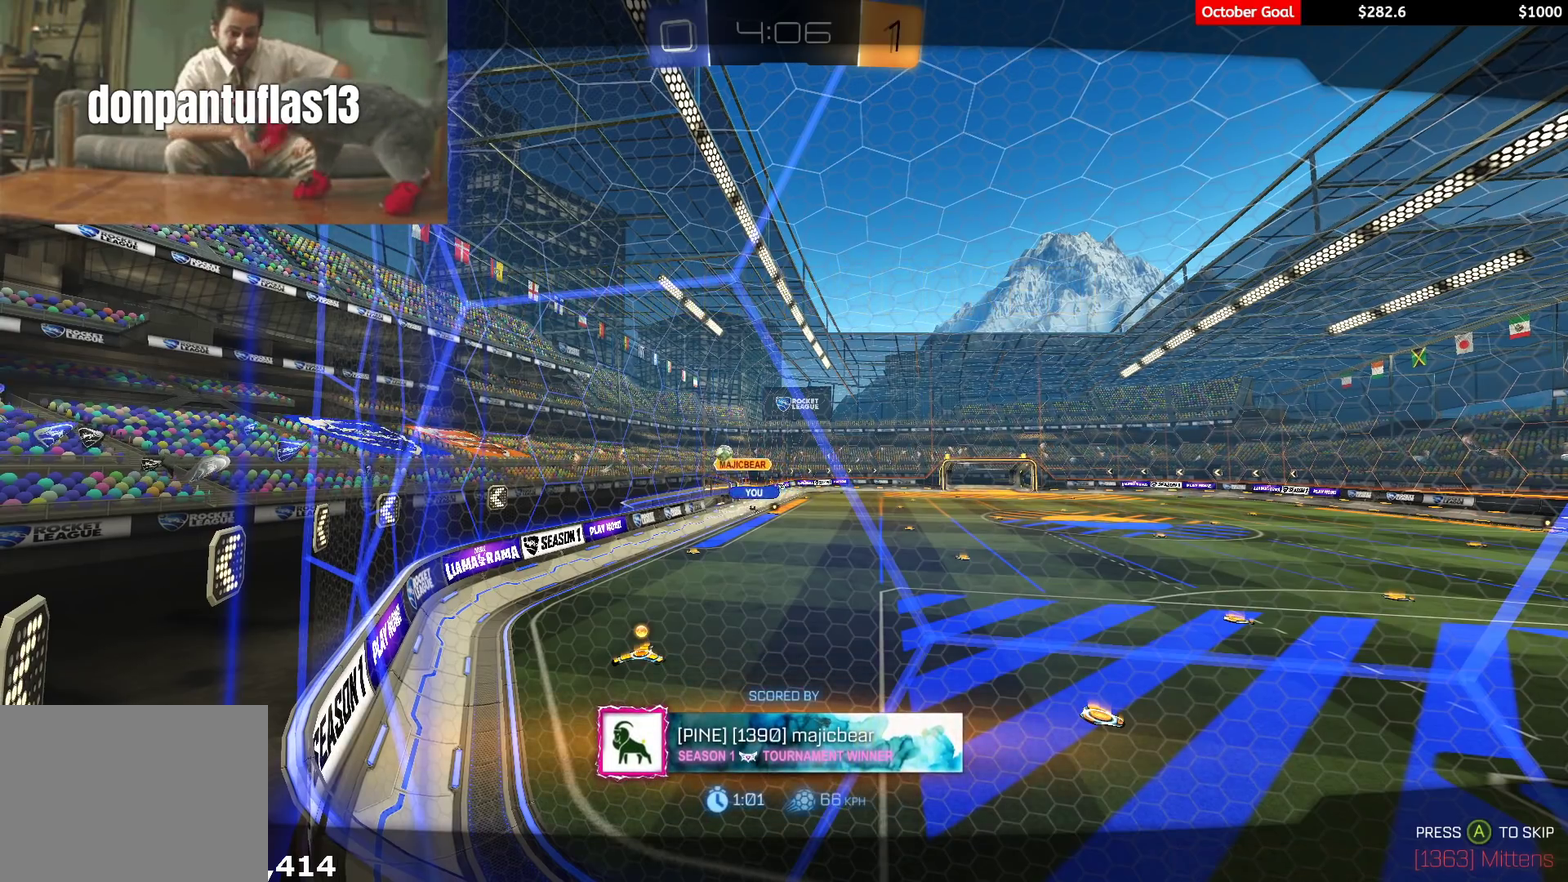
Gameplay with a controller (Xbox layout); each line is a JSON object with the inputs held at the frame after it. "events" lists button and stick changes between this image and that frame as [ms after this image, input, new state], when the widget could be followed in between. Not read: SELECT.
{"buttons": [], "left_stick": "center", "right_stick": "down", "events": [[267, "right_stick", "down"]]}
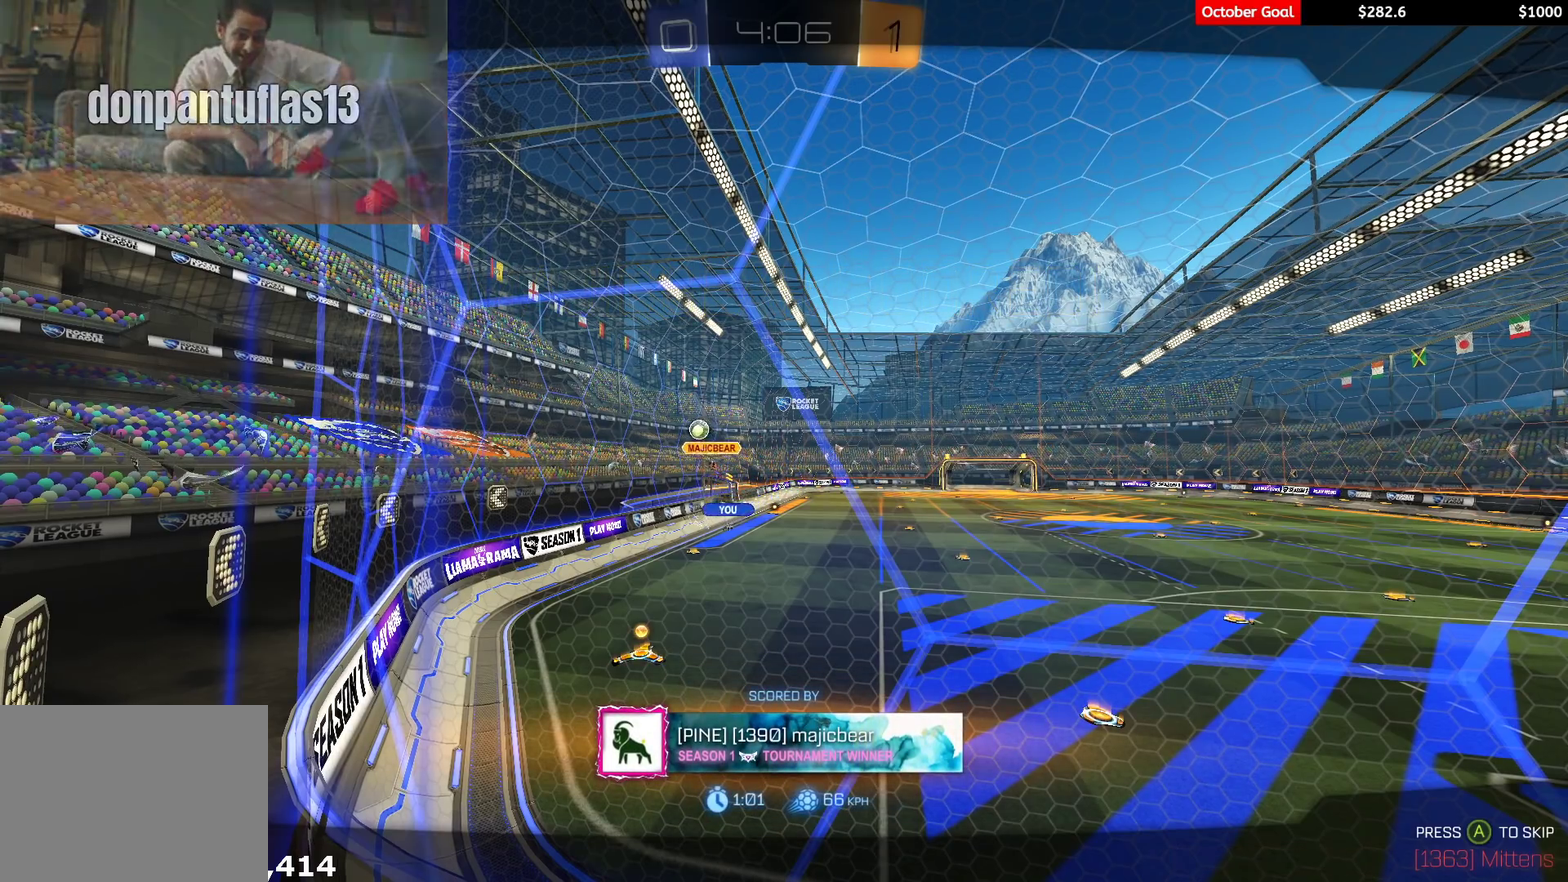
{"buttons": [], "left_stick": "center", "right_stick": "center", "events": [[283, "right_stick", "center"]]}
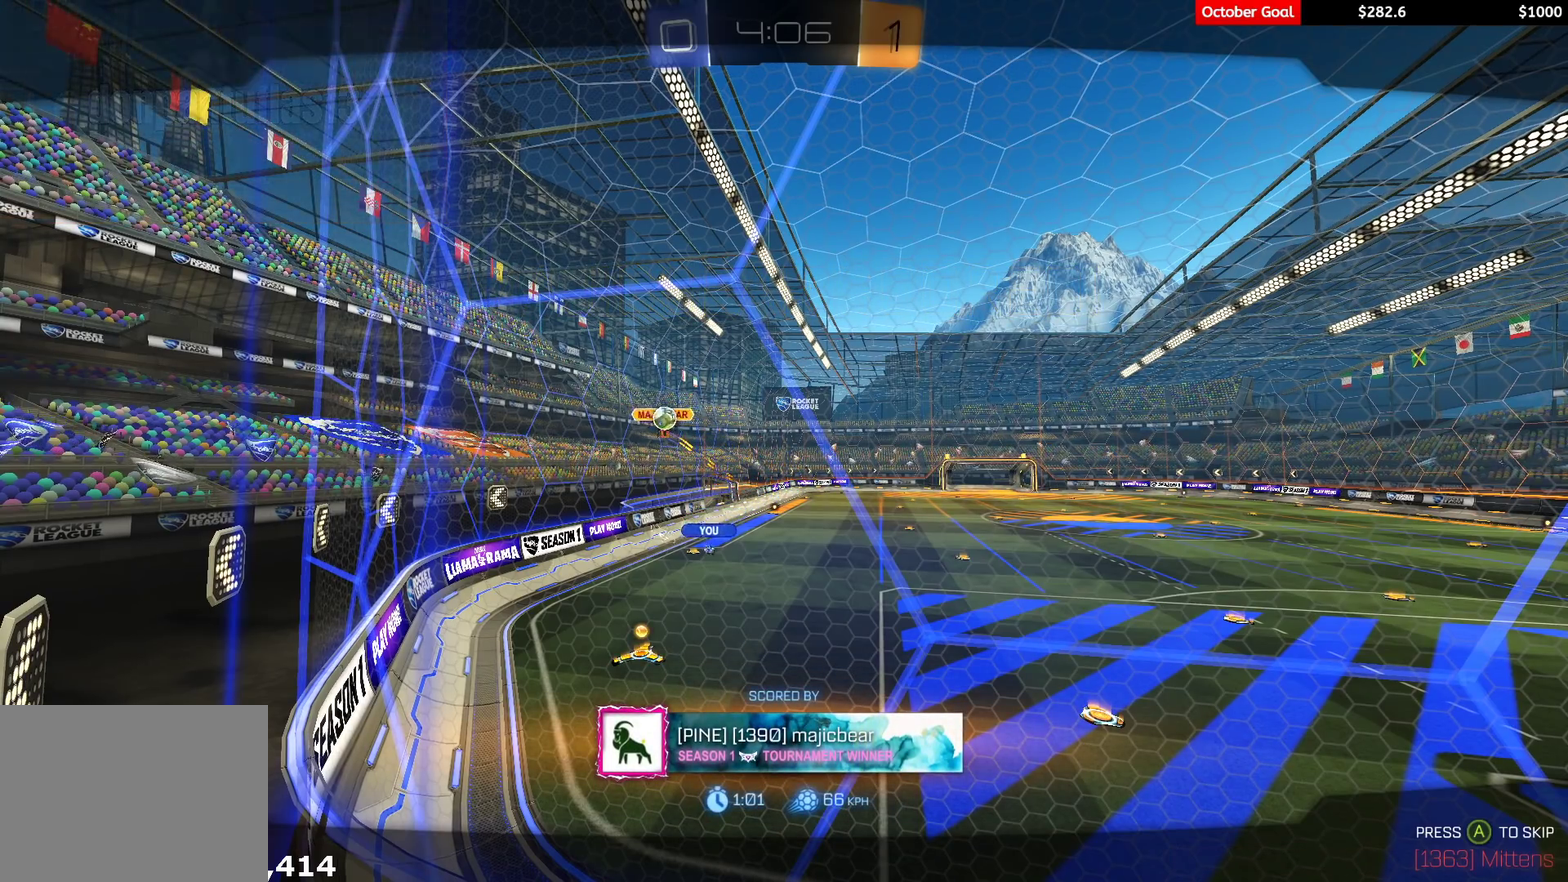
{"buttons": [], "left_stick": "center", "right_stick": "center", "events": []}
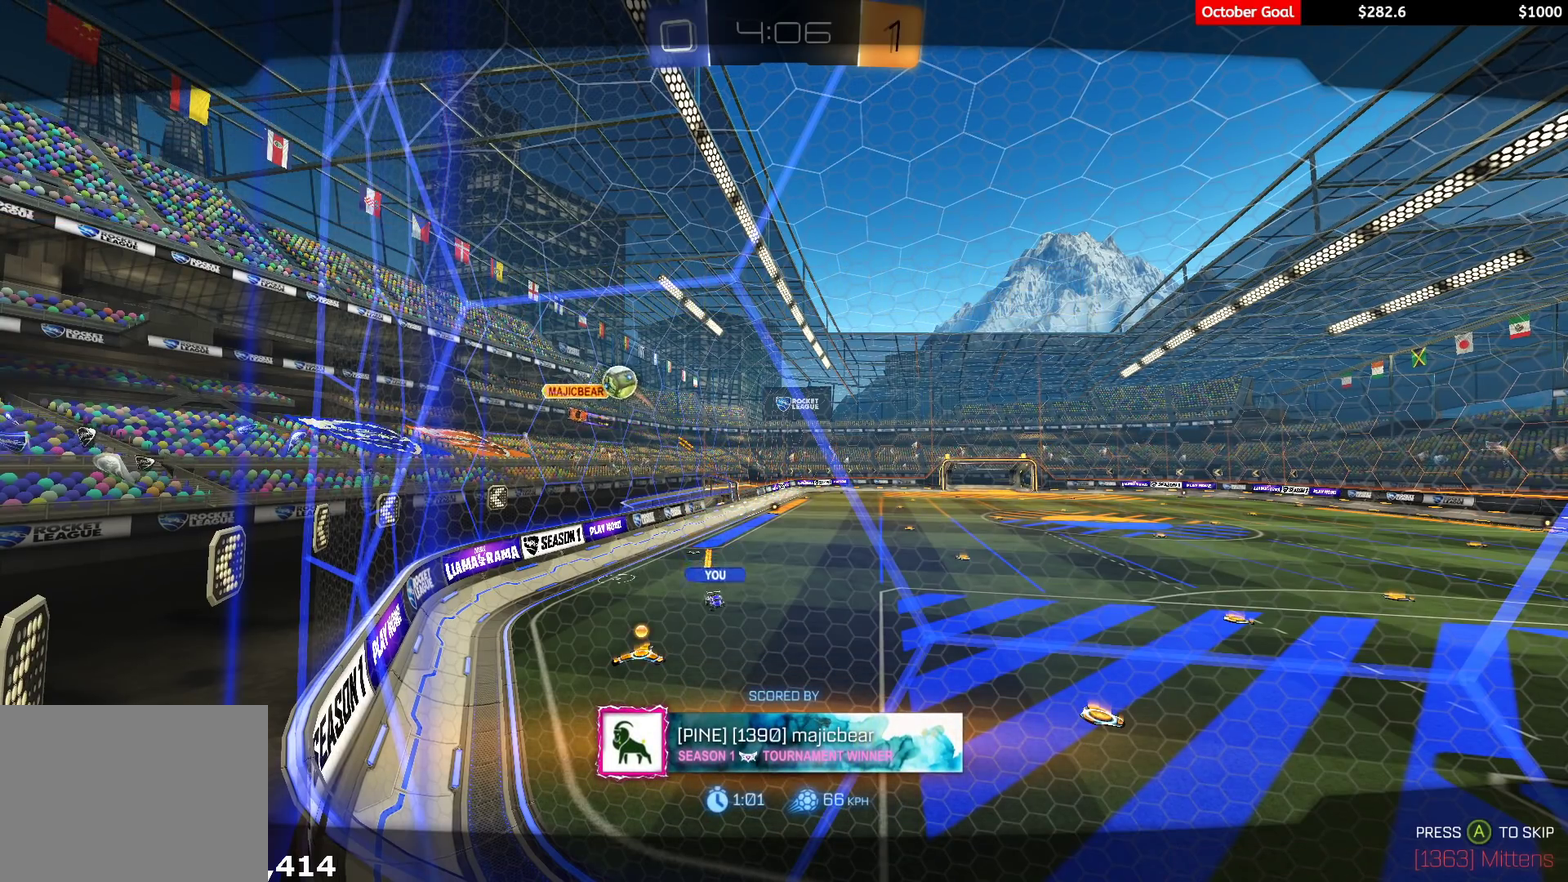
{"buttons": [], "left_stick": "center", "right_stick": "center", "events": []}
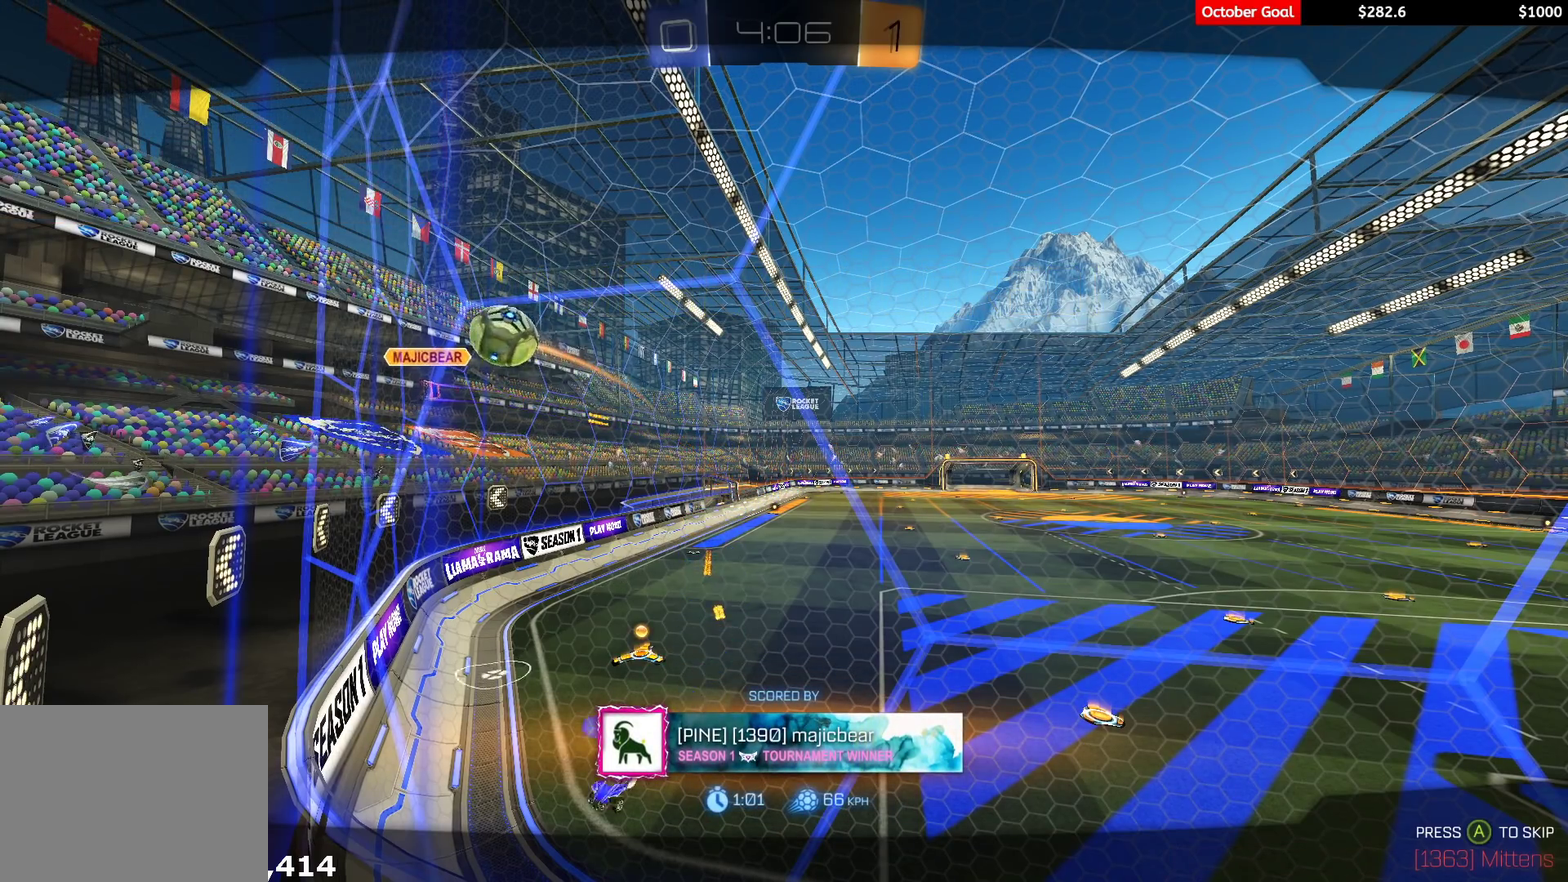
{"buttons": ["R1", "R2"], "left_stick": "center", "right_stick": "center", "events": [[33, "A", "down"], [33, "R2", "down"], [117, "A", "up"], [167, "A", "down"], [283, "R2", "up"], [333, "R2", "down"], [417, "R1", "down"], [433, "A", "up"]]}
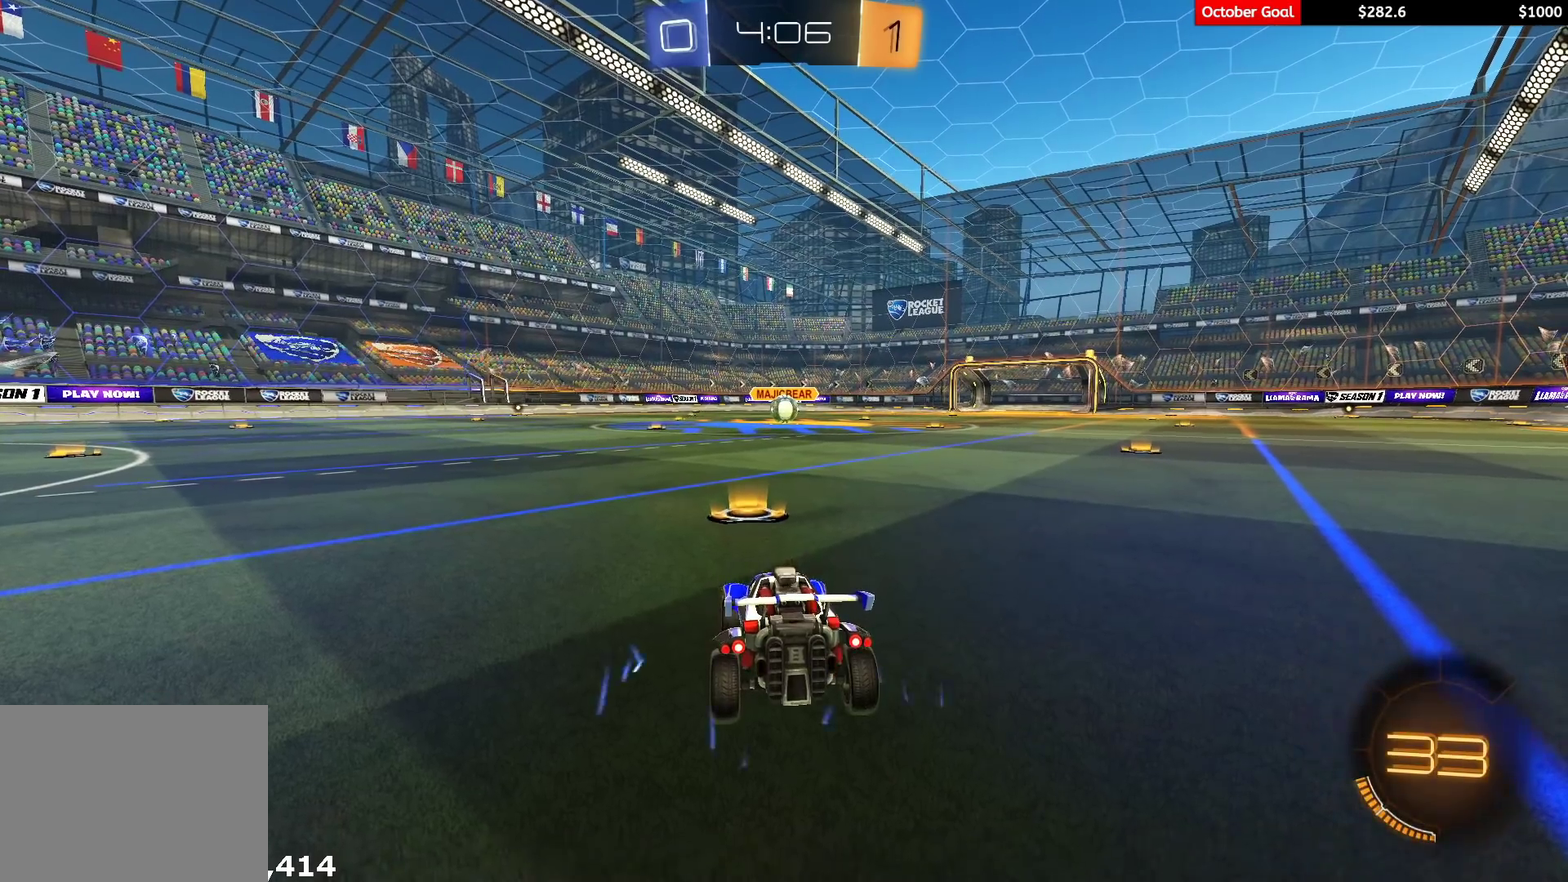
{"buttons": ["R1", "R2"], "left_stick": "center", "right_stick": "center", "events": [[167, "left_stick", "right"], [200, "R2", "up"], [217, "R1", "up"], [250, "left_stick", "center"], [333, "R2", "down"], [383, "R1", "down"]]}
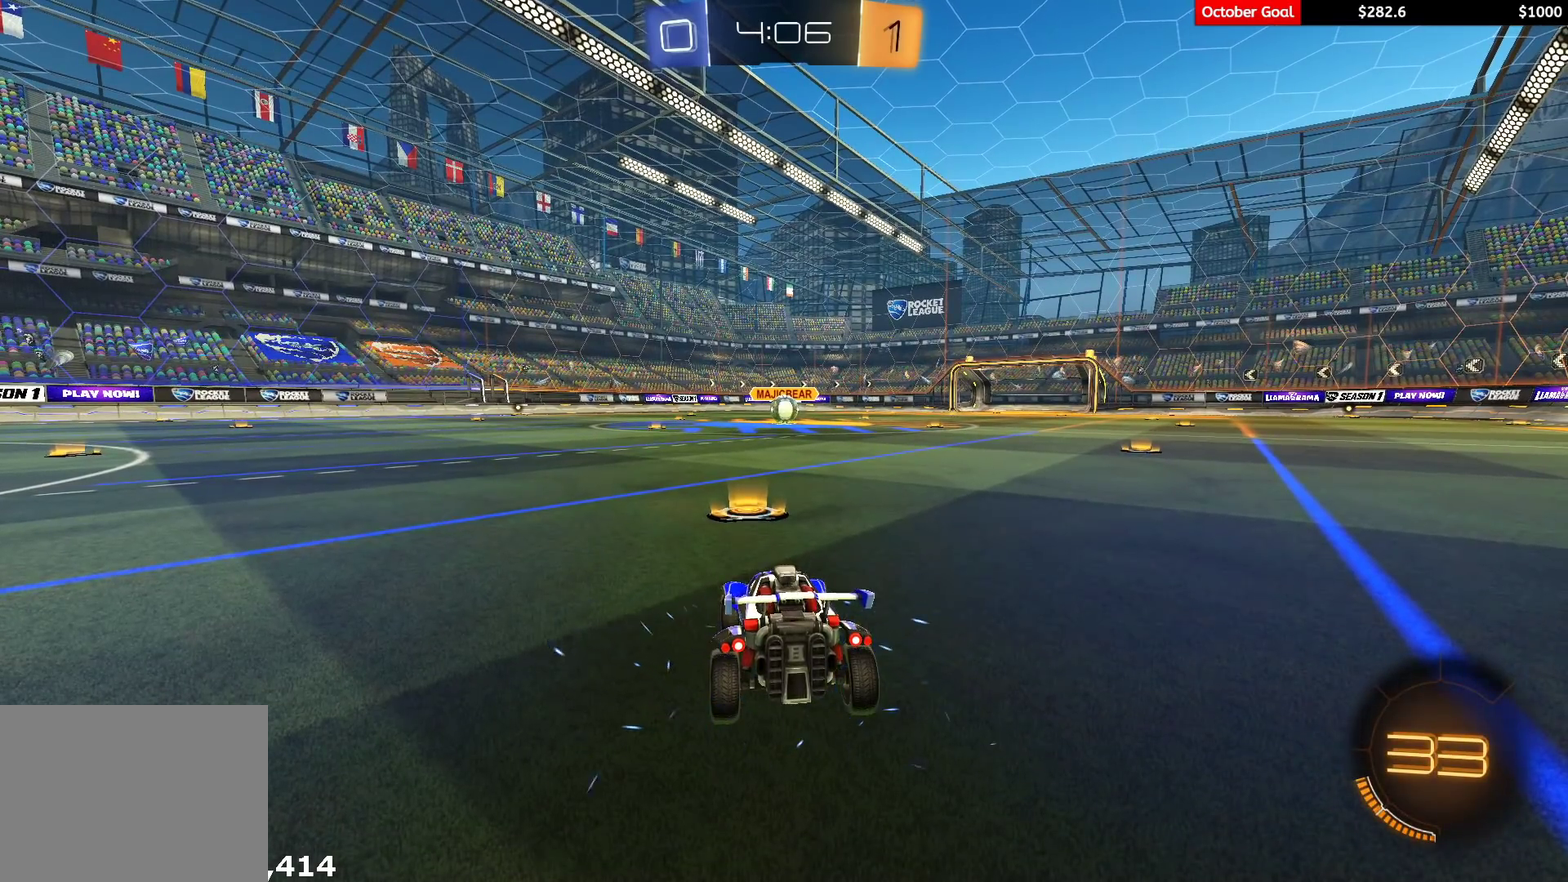
{"buttons": ["R1", "R2"], "left_stick": "center", "right_stick": "center", "events": []}
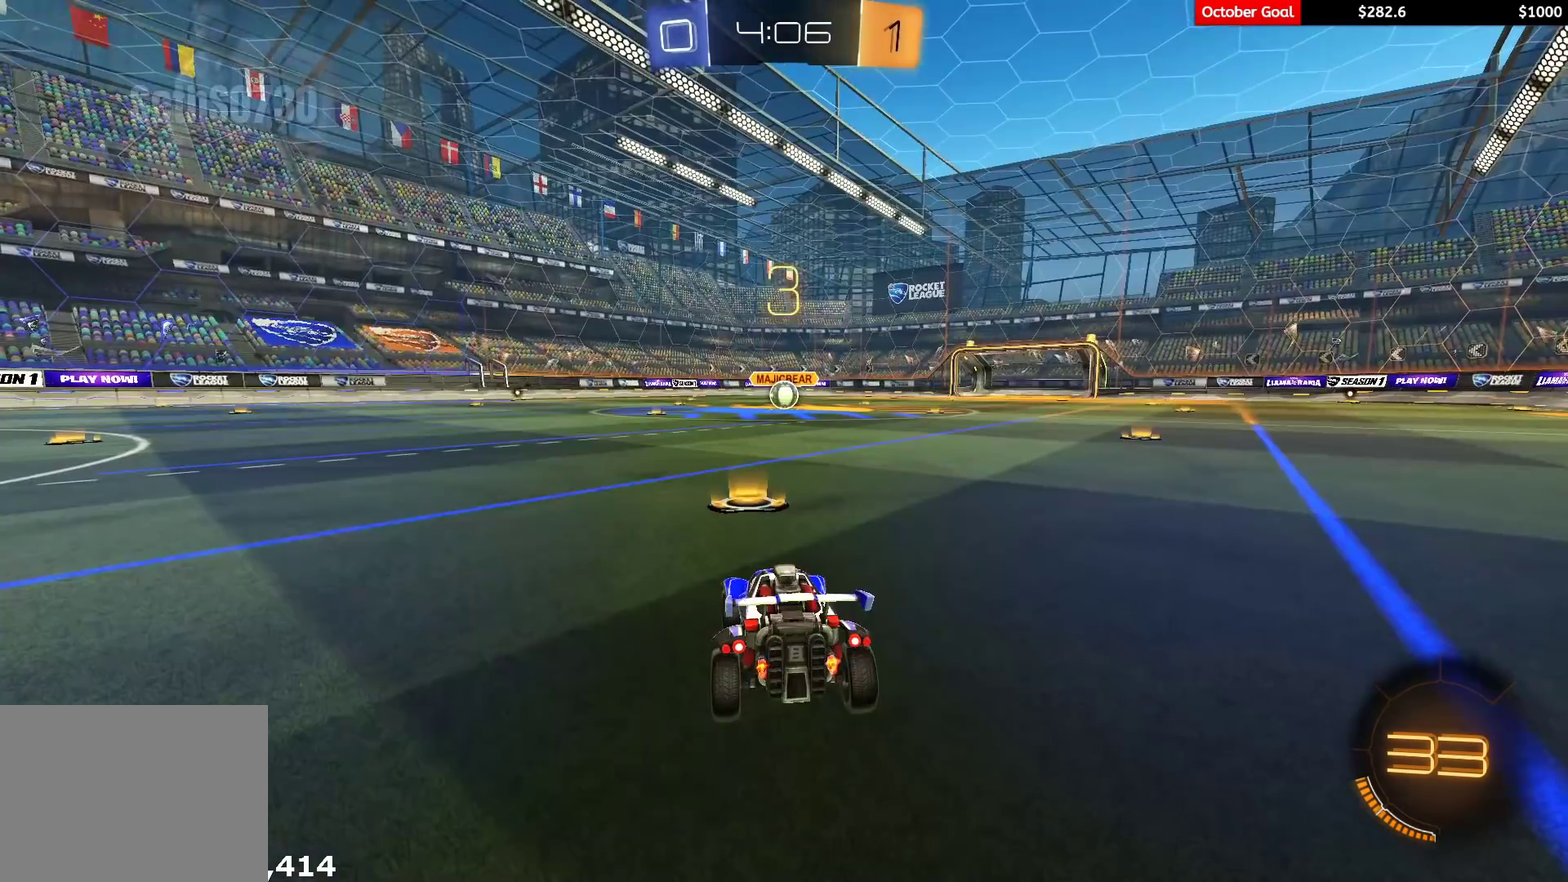
{"buttons": ["R1", "R2", "L3"], "left_stick": "center", "right_stick": "center", "events": [[83, "Y", "down"], [100, "L3", "down"], [183, "Y", "up"], [200, "L3", "up"], [333, "L3", "down"], [333, "R3", "down"], [400, "R3", "up"], [417, "L3", "up"], [483, "L3", "down"]]}
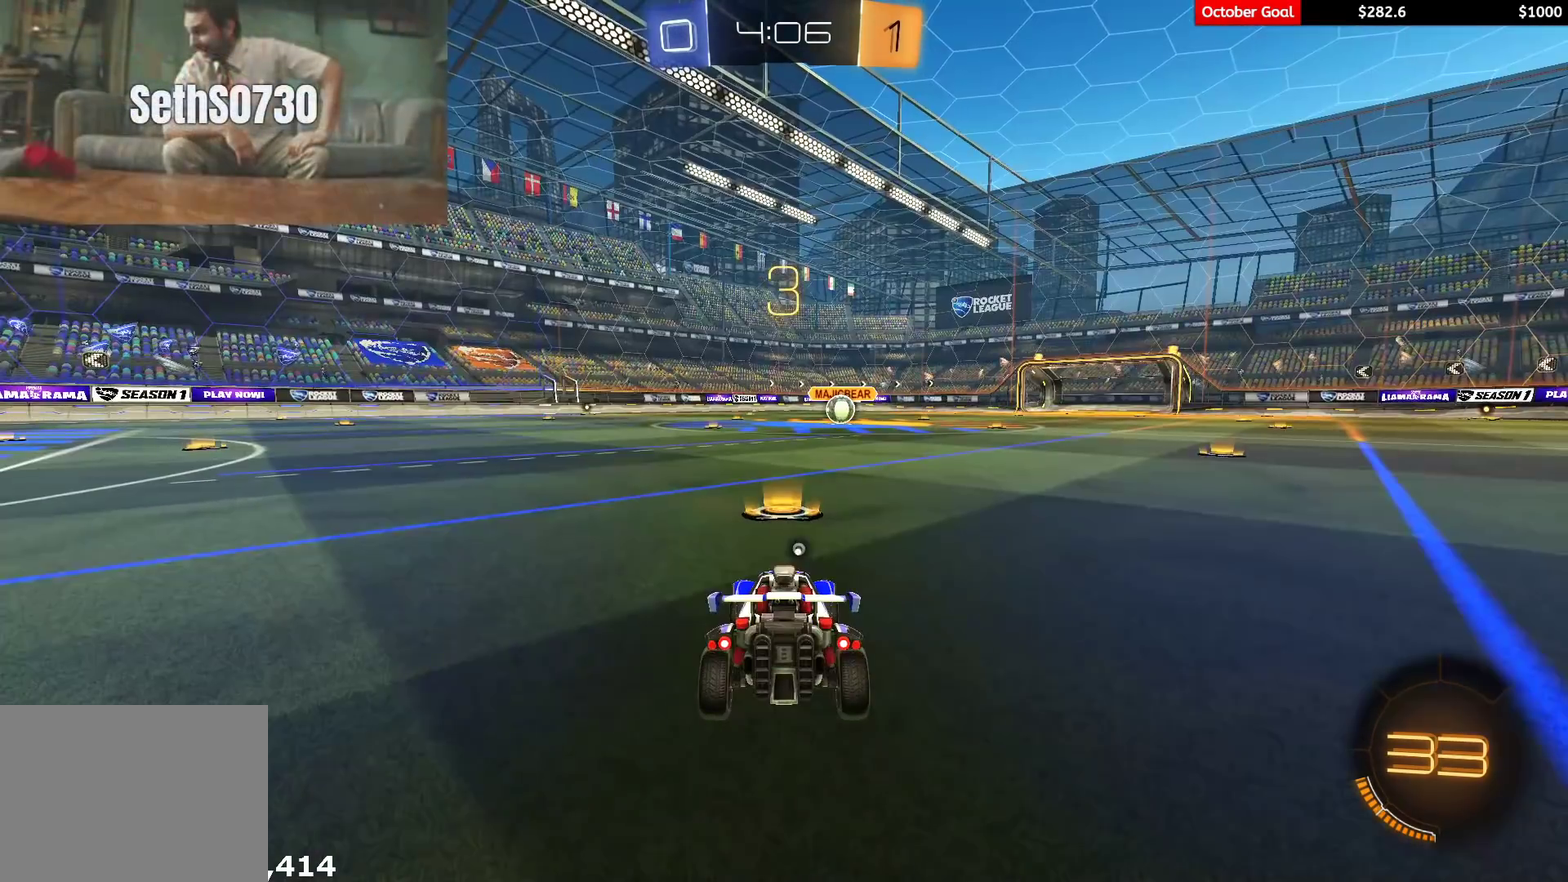
{"buttons": ["R1", "R2"], "left_stick": "center", "right_stick": "center", "events": [[83, "L3", "up"], [133, "Y", "down"], [217, "Y", "up"], [283, "L3", "down"], [333, "R3", "down"], [383, "L3", "up"], [500, "R3", "up"]]}
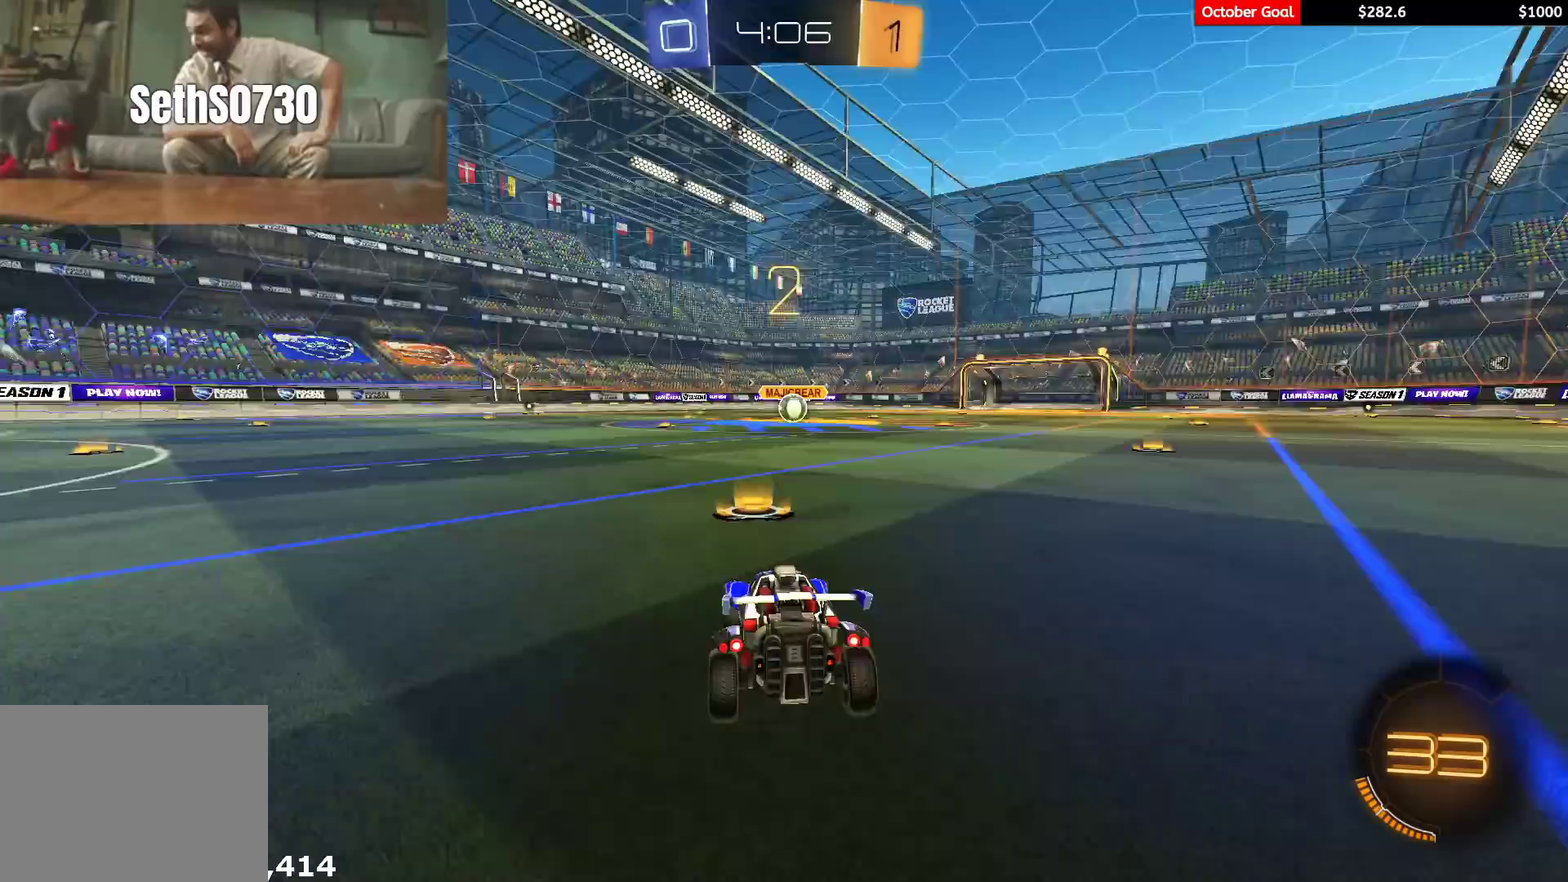
{"buttons": ["R1", "R2", "R3"], "left_stick": "center", "right_stick": "center", "events": [[133, "R3", "down"], [200, "R3", "up"], [250, "R3", "down"], [333, "R3", "up"], [400, "R3", "down"]]}
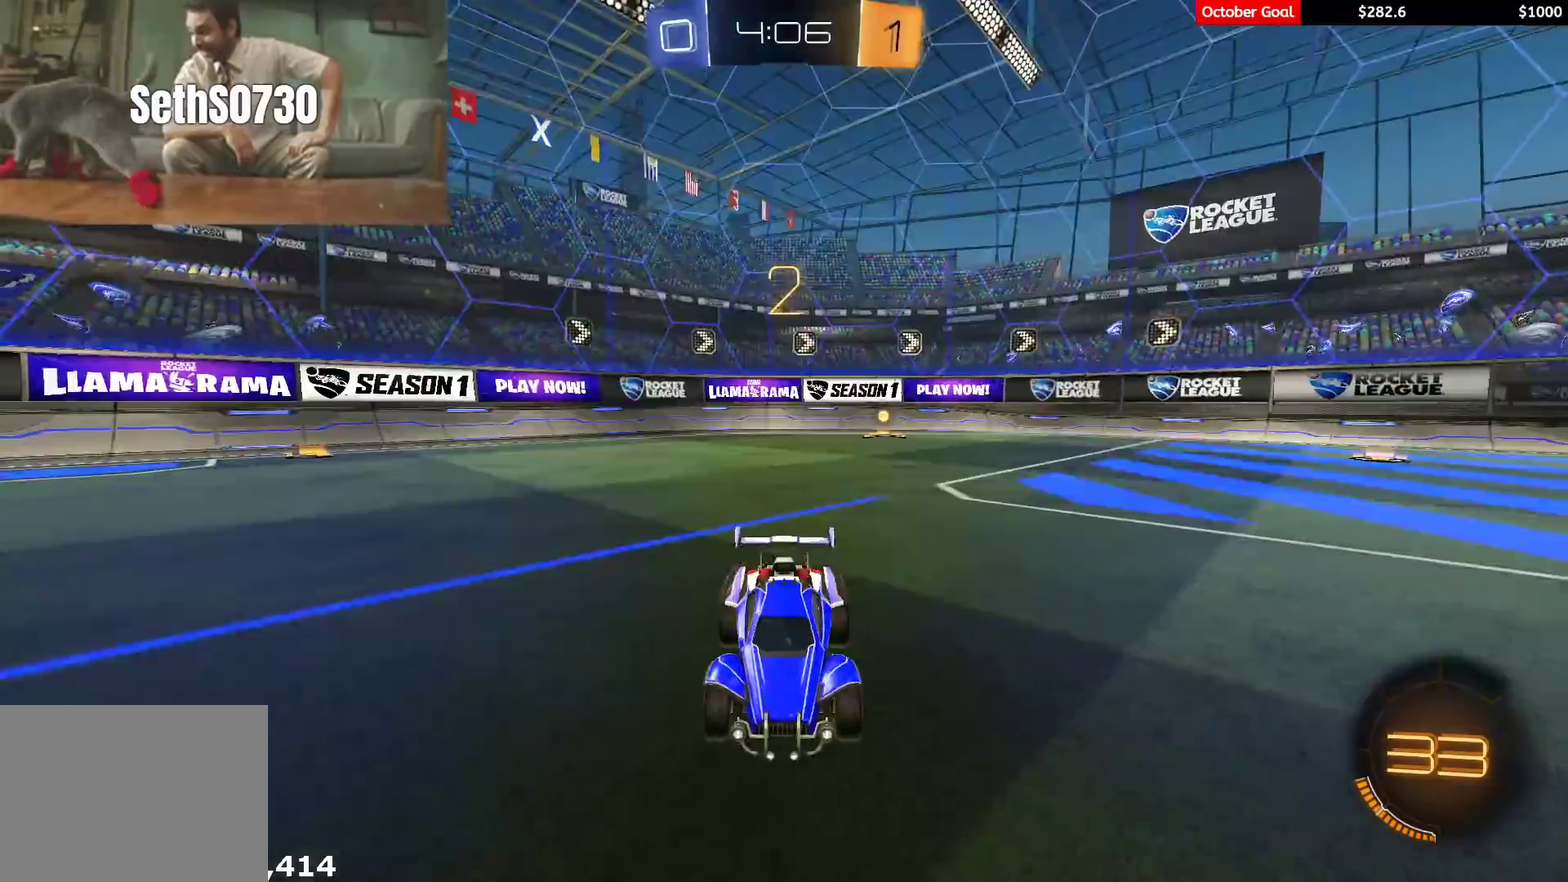
{"buttons": ["R1", "R2"], "left_stick": "center", "right_stick": "center", "events": [[50, "left_stick", "up-left"], [83, "L3", "down"], [117, "R3", "up"], [150, "L3", "up"], [150, "left_stick", "center"], [167, "R3", "down"], [250, "L3", "down"], [333, "L3", "up"], [383, "R3", "up"], [400, "L3", "down"], [467, "L3", "up"]]}
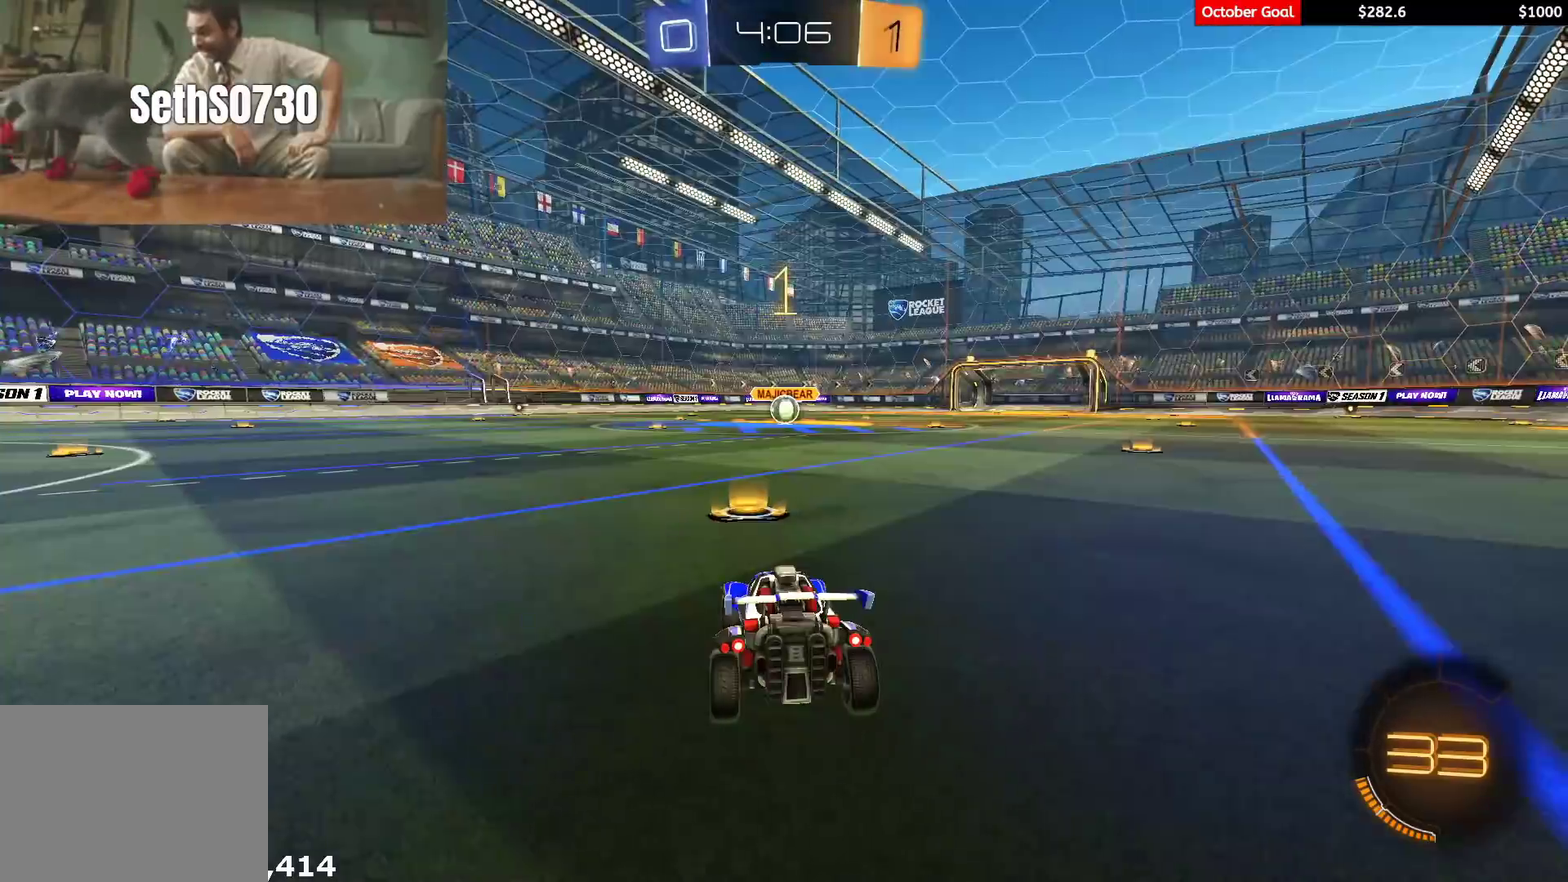
{"buttons": ["R1", "R2"], "left_stick": "center", "right_stick": "center", "events": []}
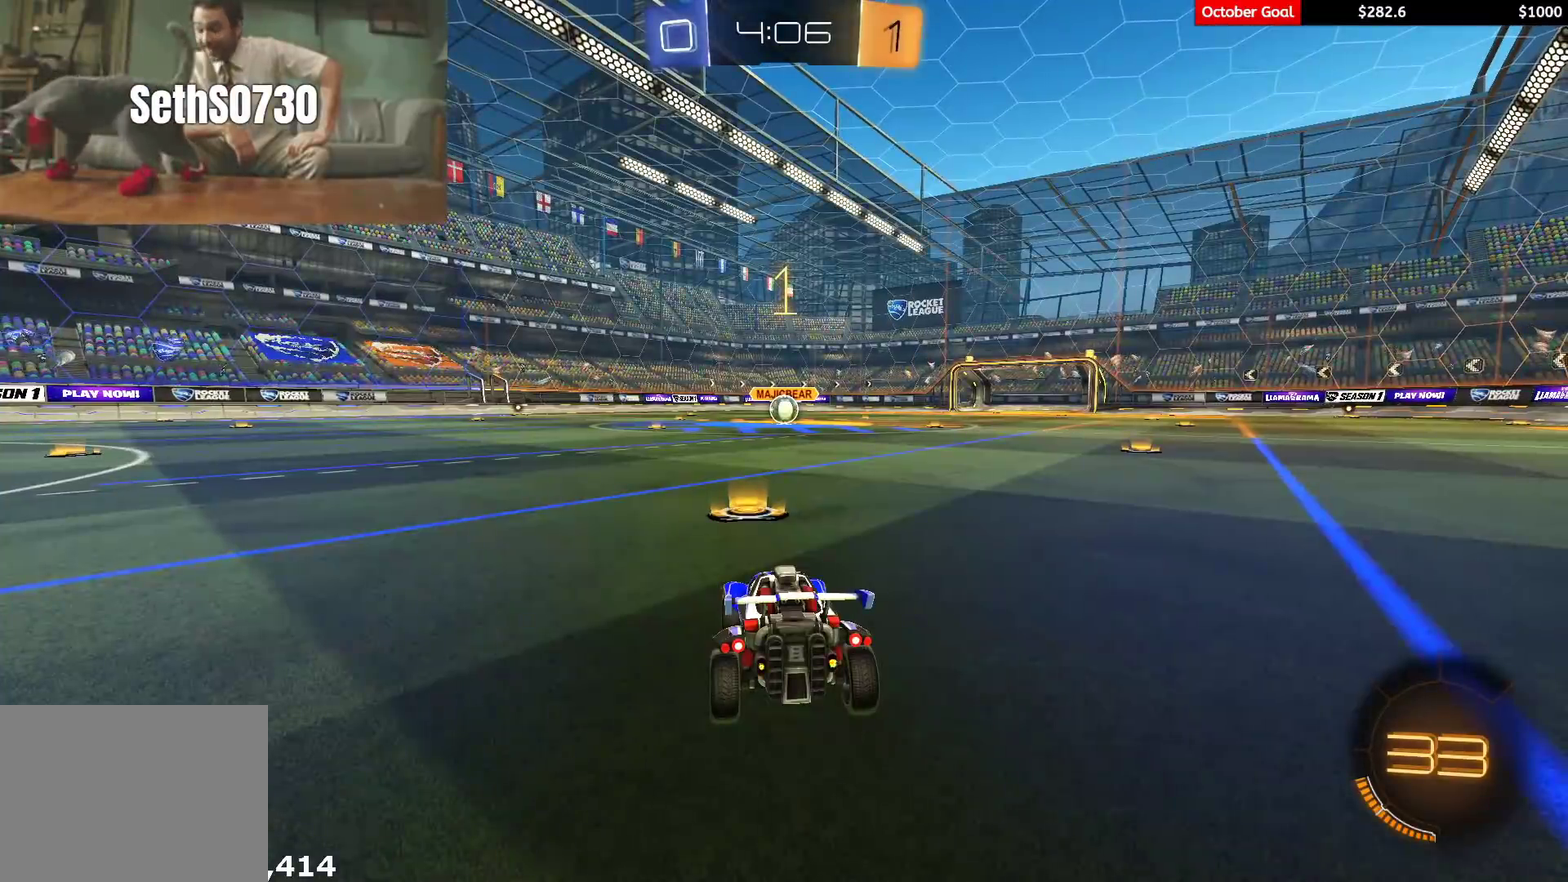
{"buttons": ["R1", "R2"], "left_stick": "up-right", "right_stick": "center", "events": [[383, "left_stick", "right"], [433, "left_stick", "up-right"]]}
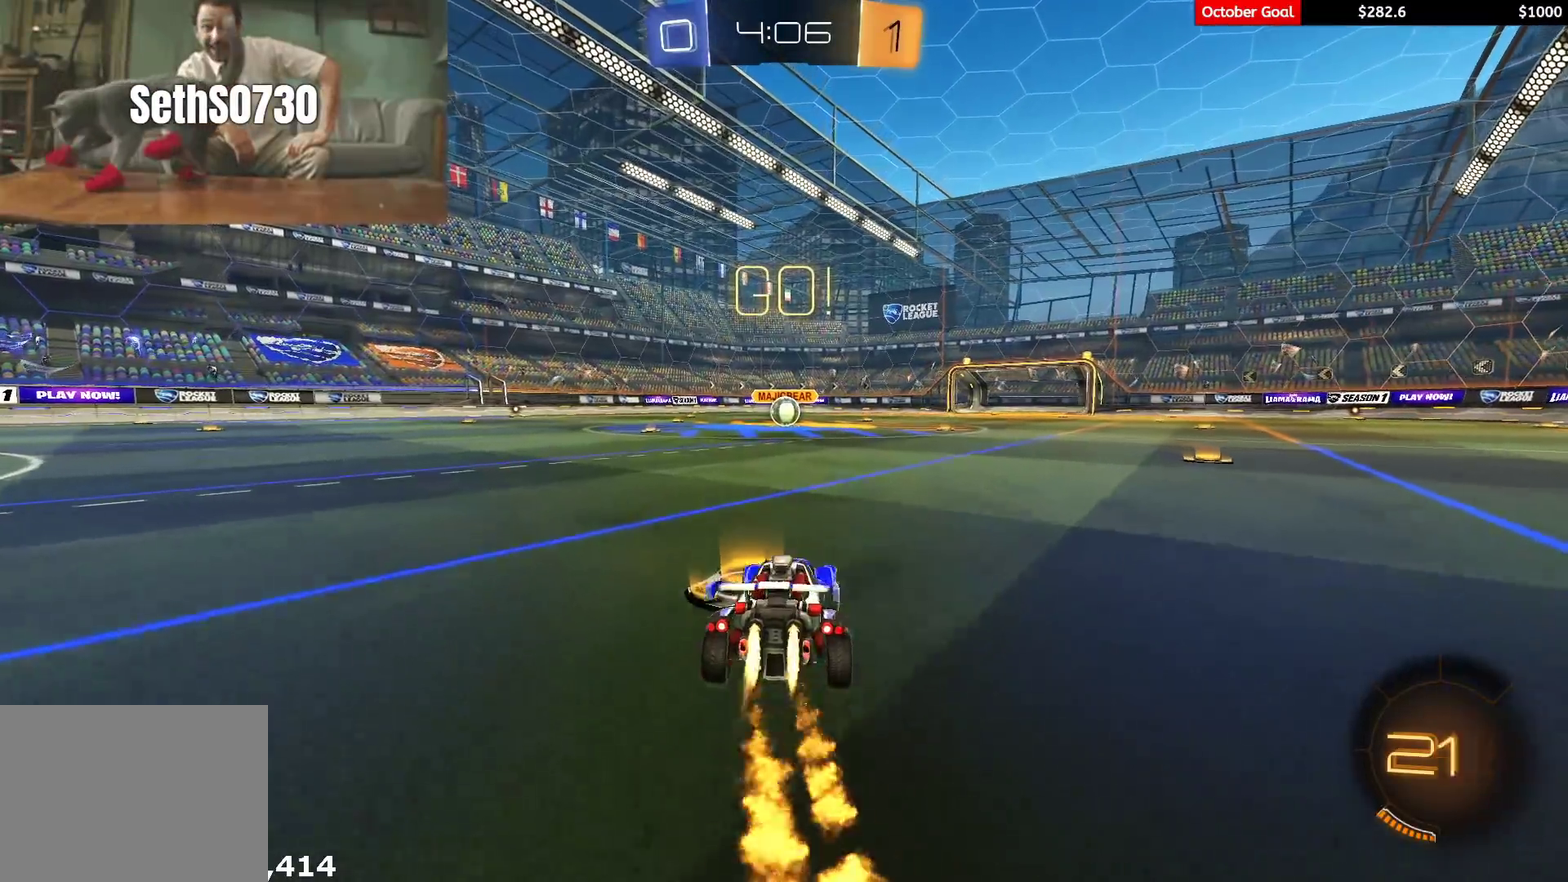
{"buttons": ["L1", "R1", "R2"], "left_stick": "left", "right_stick": "center", "events": [[50, "left_stick", "up-left"], [100, "A", "down"], [100, "L1", "down"], [133, "left_stick", "left"], [167, "A", "up"], [183, "Y", "down"], [217, "left_stick", "down"], [233, "Y", "up"], [300, "Y", "down"], [433, "Y", "up"], [483, "left_stick", "left"]]}
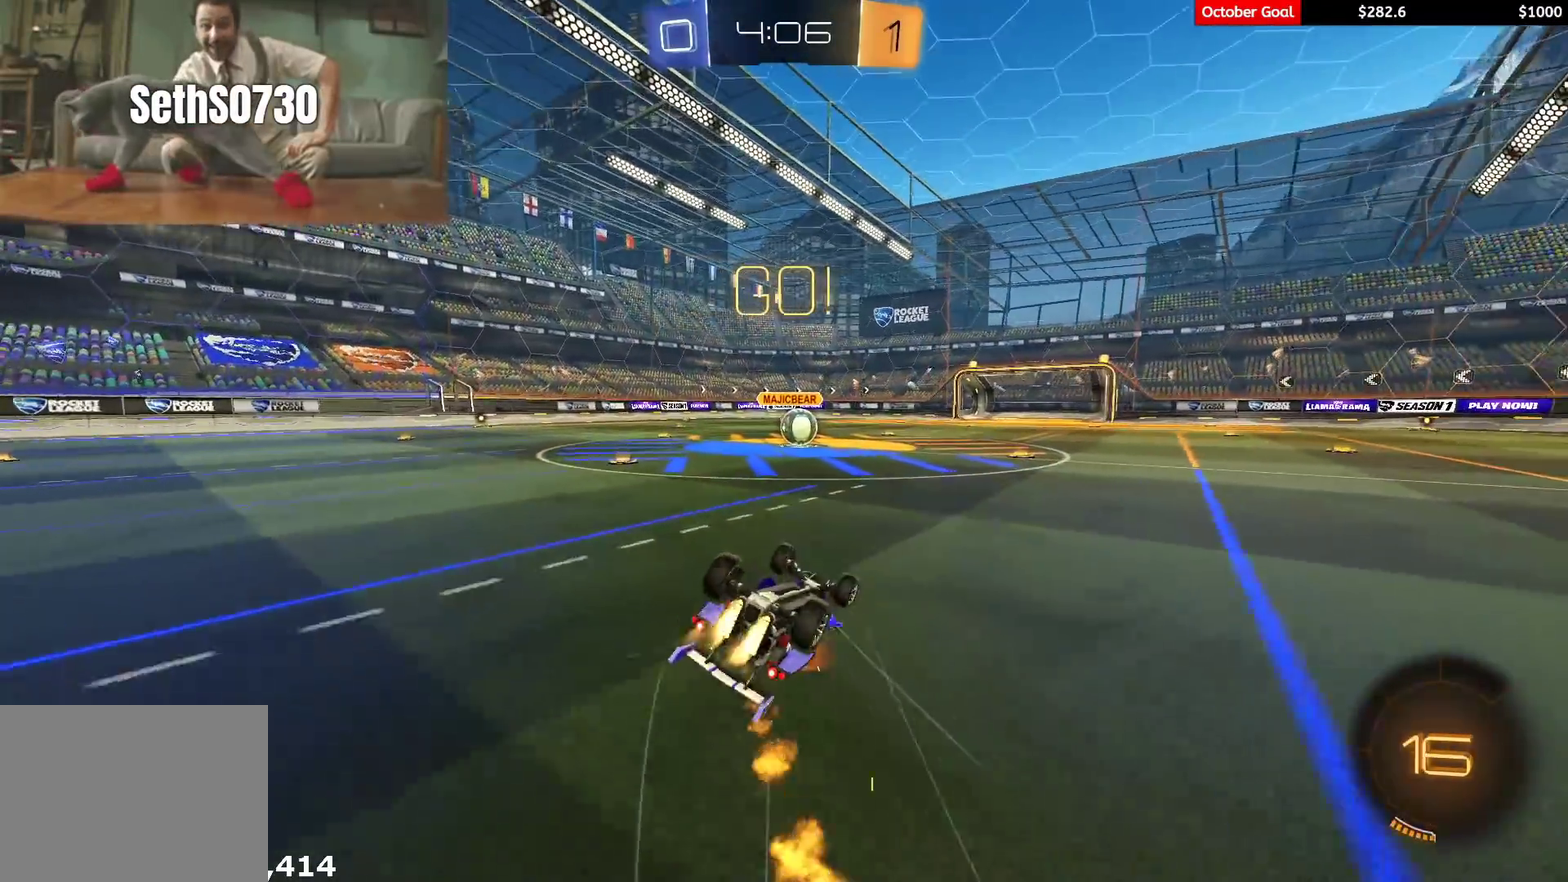
{"buttons": ["R1", "R2"], "left_stick": "center", "right_stick": "center", "events": [[33, "left_stick", "down-left"], [350, "L1", "up"], [383, "left_stick", "center"]]}
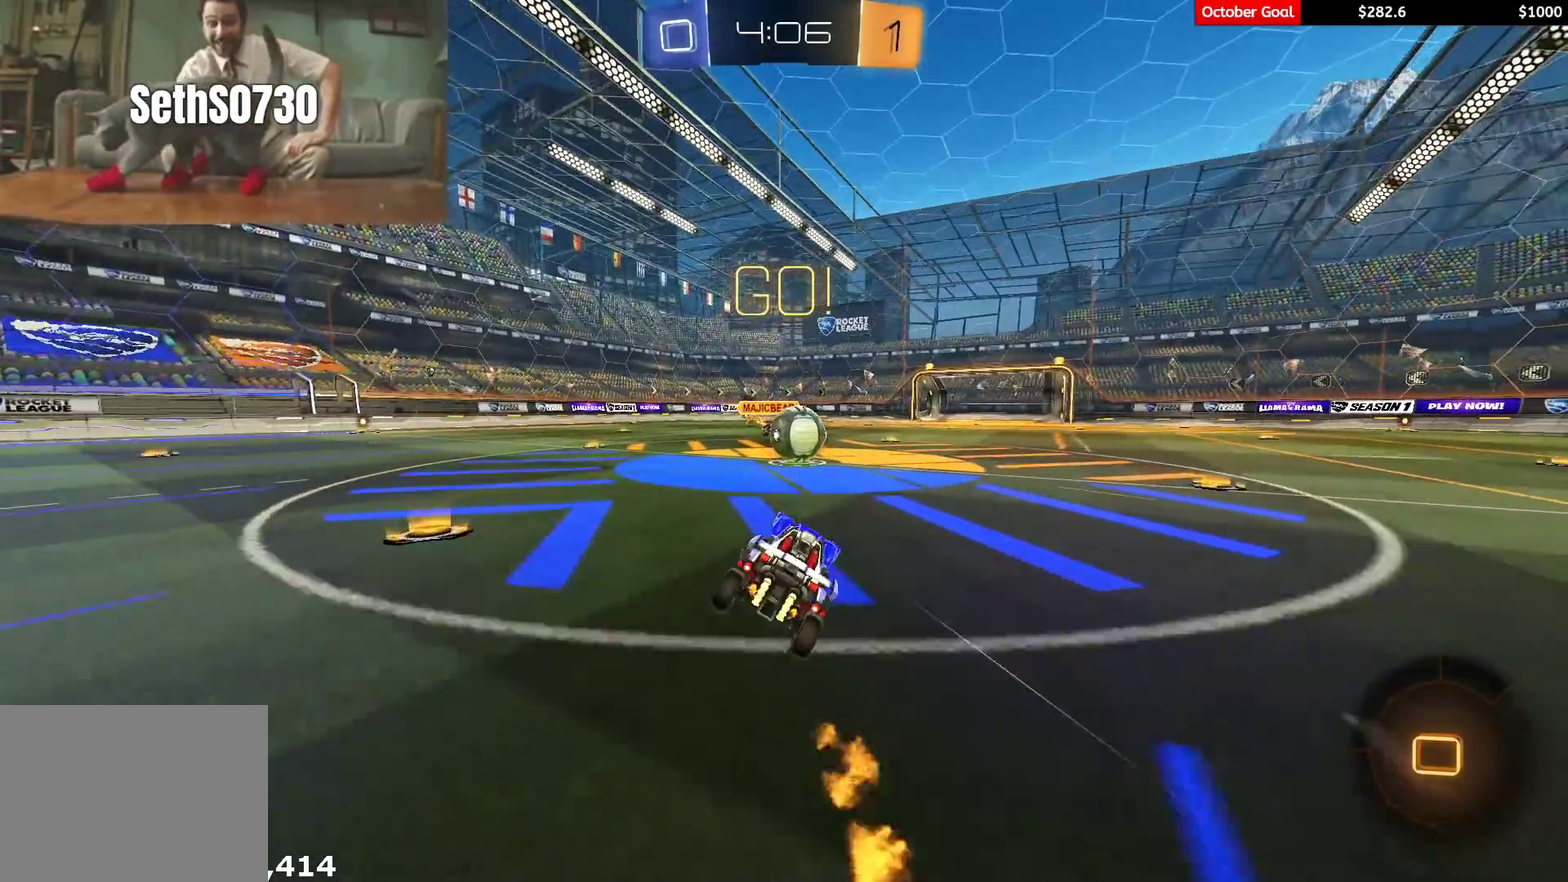
{"buttons": ["A", "X", "L1", "R1", "R2", "L3"], "left_stick": "up-right", "right_stick": "center", "events": [[250, "A", "down"], [250, "left_stick", "up-right"], [333, "A", "up"], [350, "left_stick", "center"], [400, "left_stick", "up-right"], [417, "L1", "down"], [433, "A", "down"], [467, "L3", "down"], [500, "X", "down"]]}
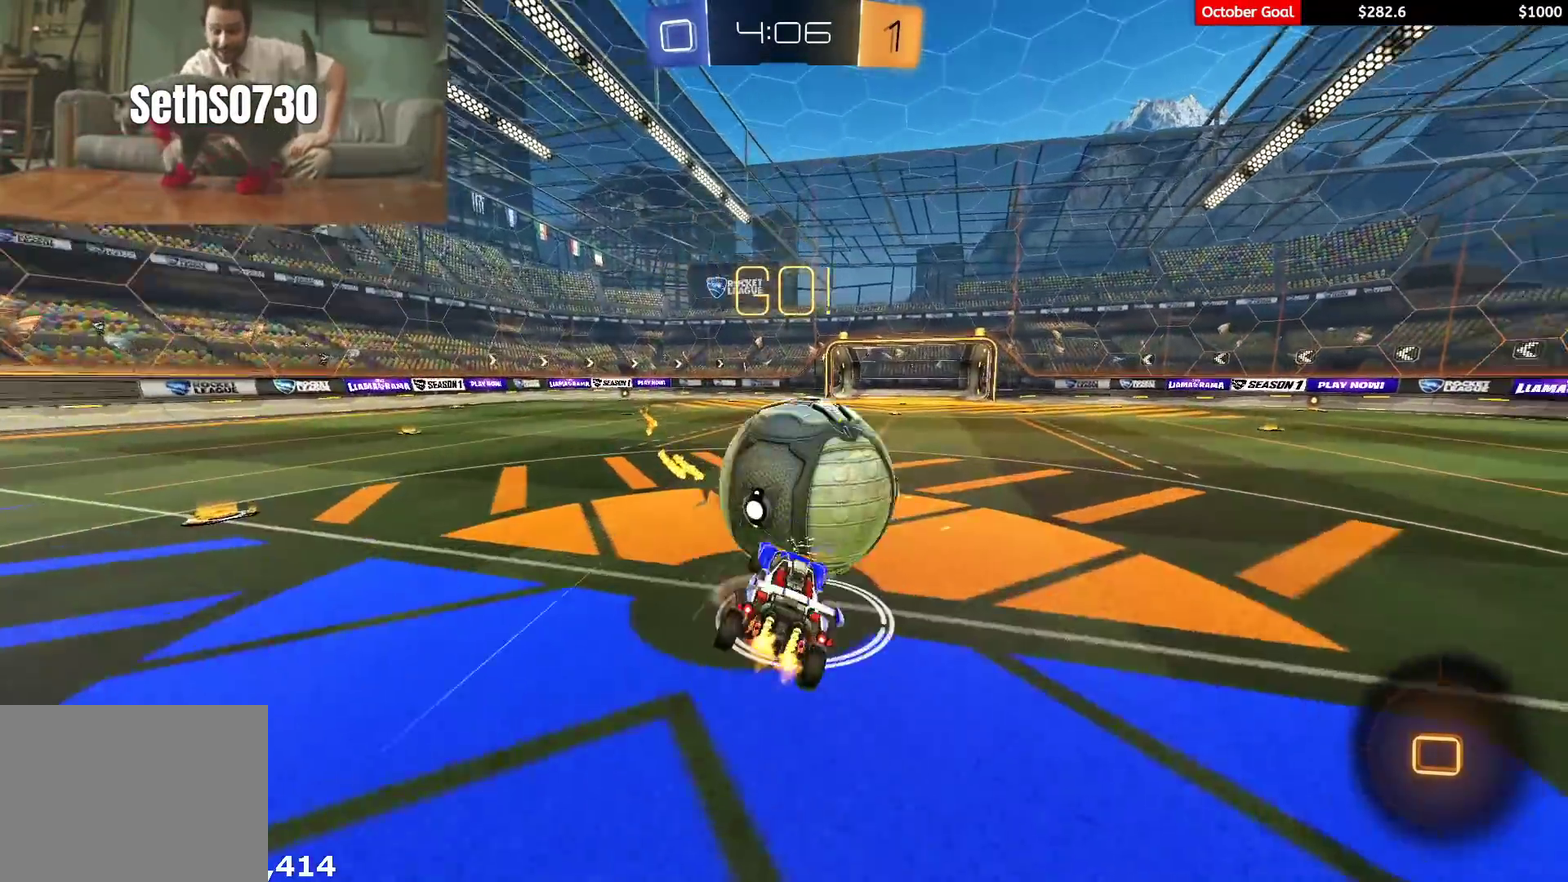
{"buttons": ["R2"], "left_stick": "up-right", "right_stick": "center", "events": [[17, "Y", "down"], [33, "A", "up"], [33, "X", "up"], [83, "Y", "up"], [133, "left_stick", "right"], [167, "Y", "down"], [183, "L3", "up"], [250, "R1", "up"], [267, "Y", "up"], [417, "left_stick", "up-right"], [483, "L1", "up"]]}
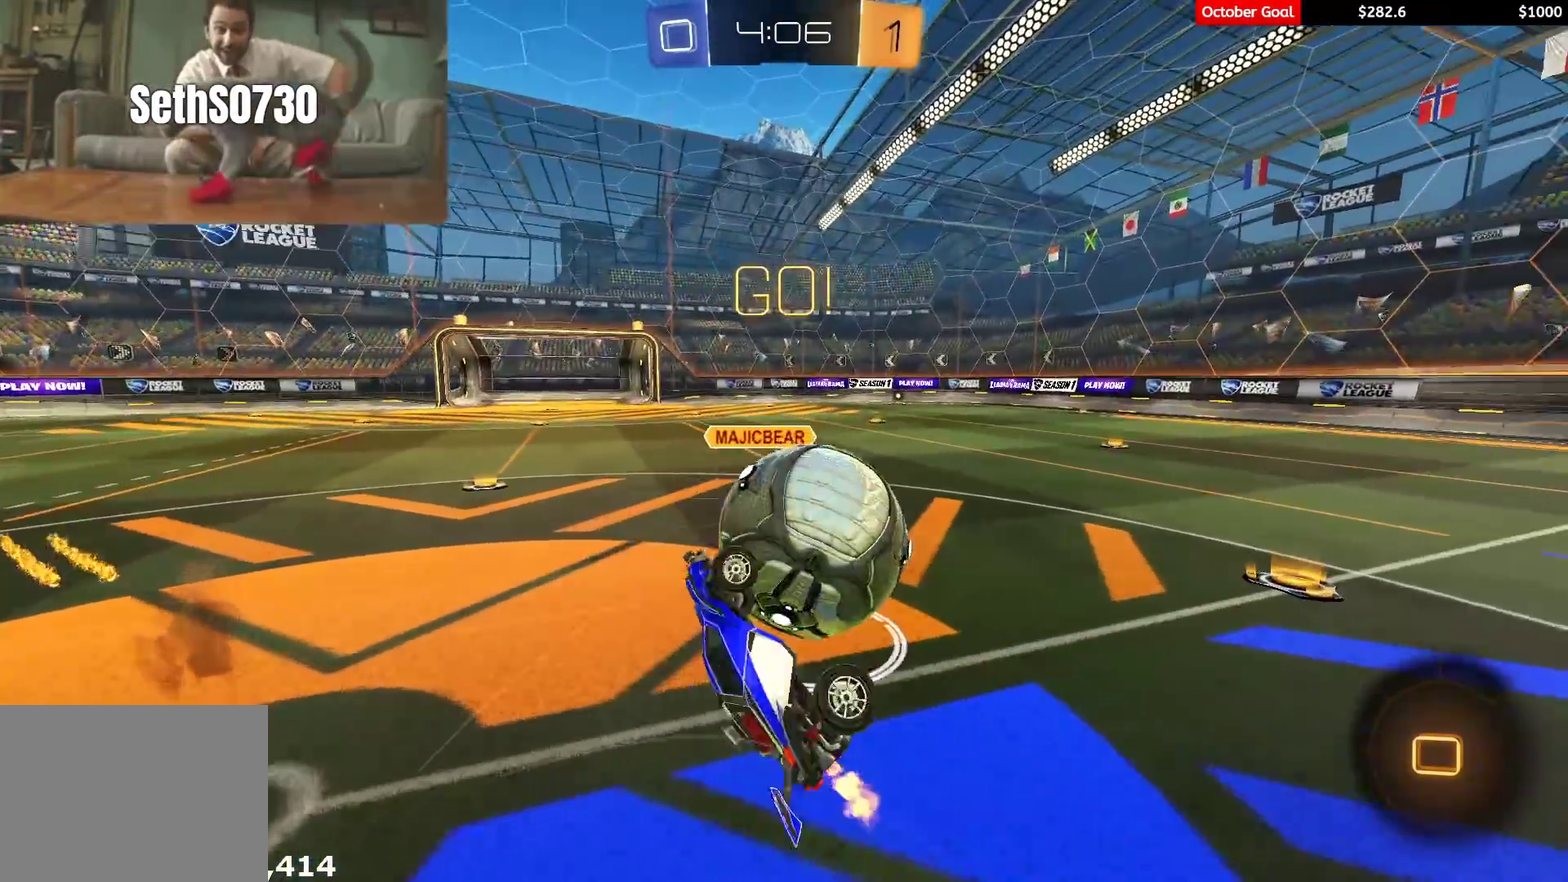
{"buttons": ["R2"], "left_stick": "right", "right_stick": "center", "events": [[17, "R2", "up"], [167, "R2", "down"], [267, "L1", "down"], [267, "left_stick", "up"], [400, "L1", "up"], [400, "left_stick", "up-right"], [483, "left_stick", "right"]]}
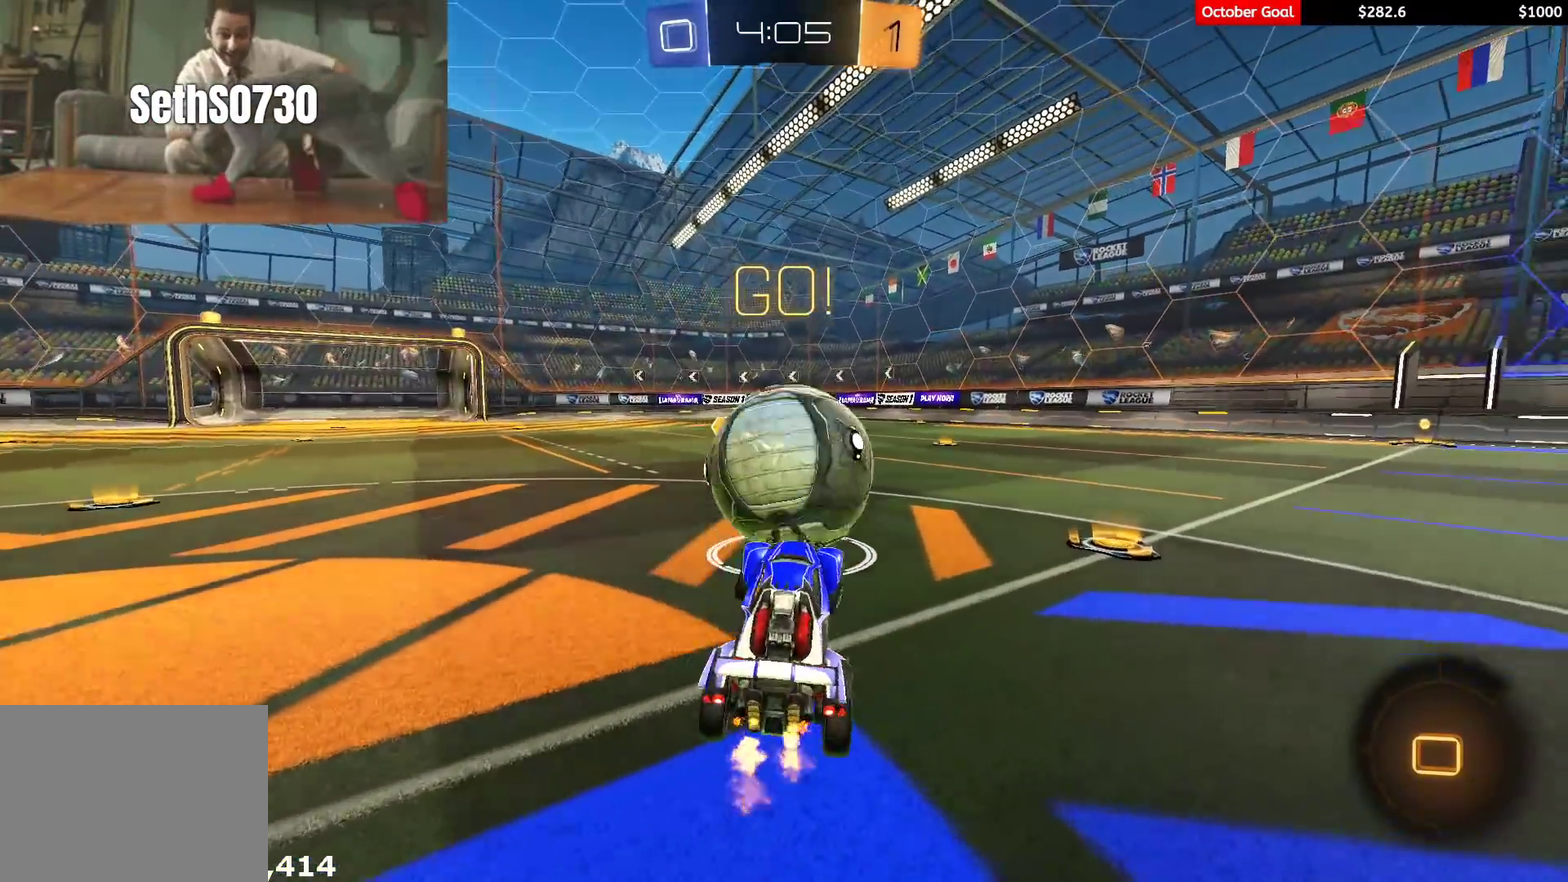
{"buttons": ["L1", "R1", "R2", "L3"], "left_stick": "down-left", "right_stick": "center"}
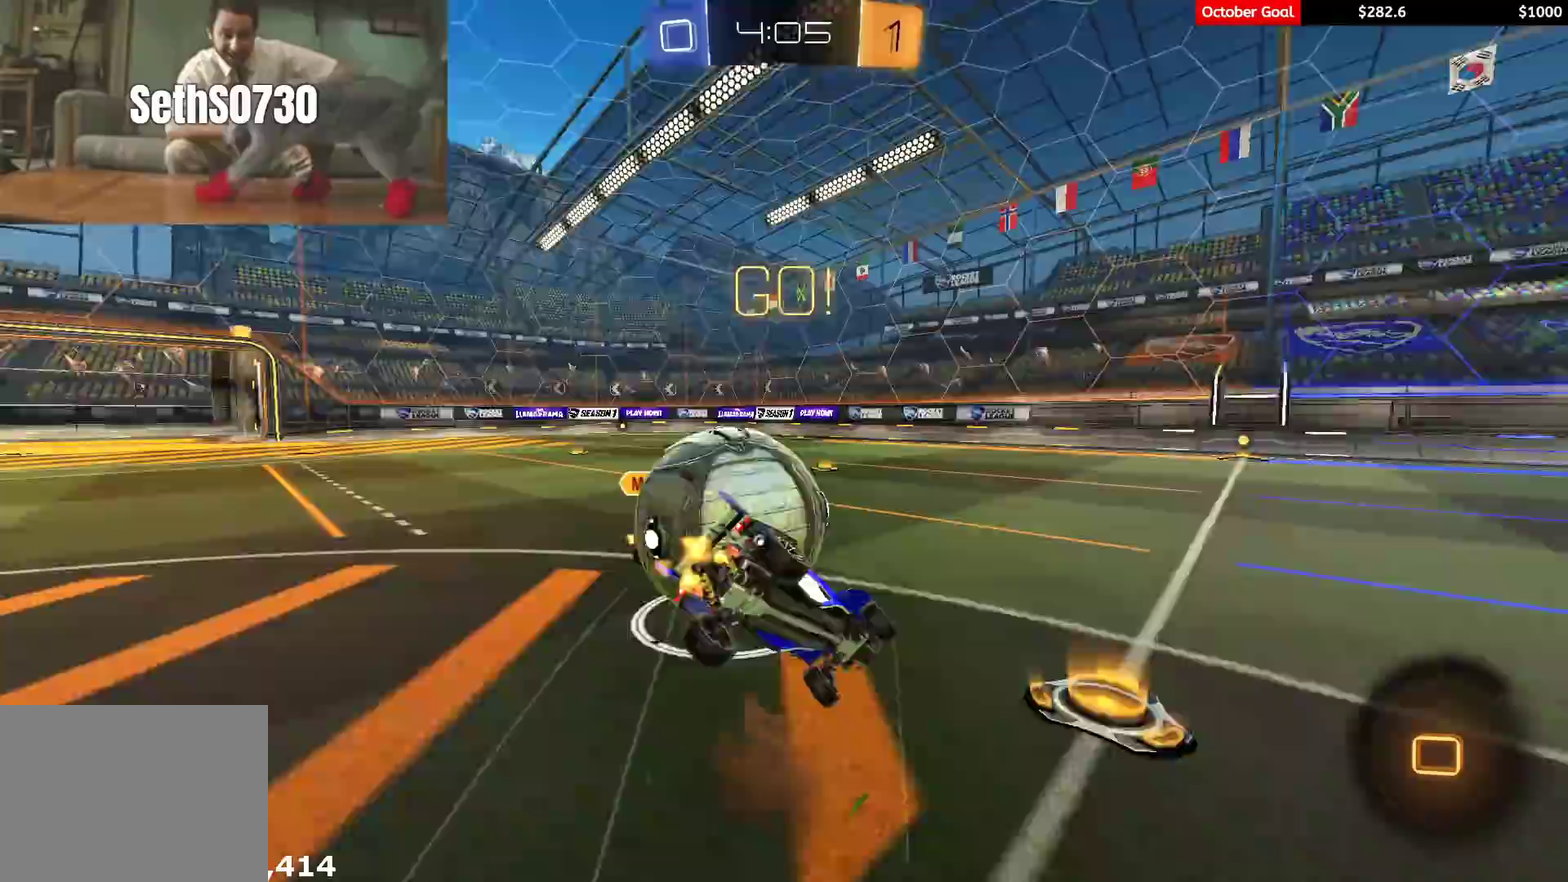
{"buttons": ["L1", "R2"], "left_stick": "down-left", "right_stick": "center", "events": [[17, "Y", "down"], [117, "L3", "up"], [117, "R1", "up"], [133, "Y", "up"]]}
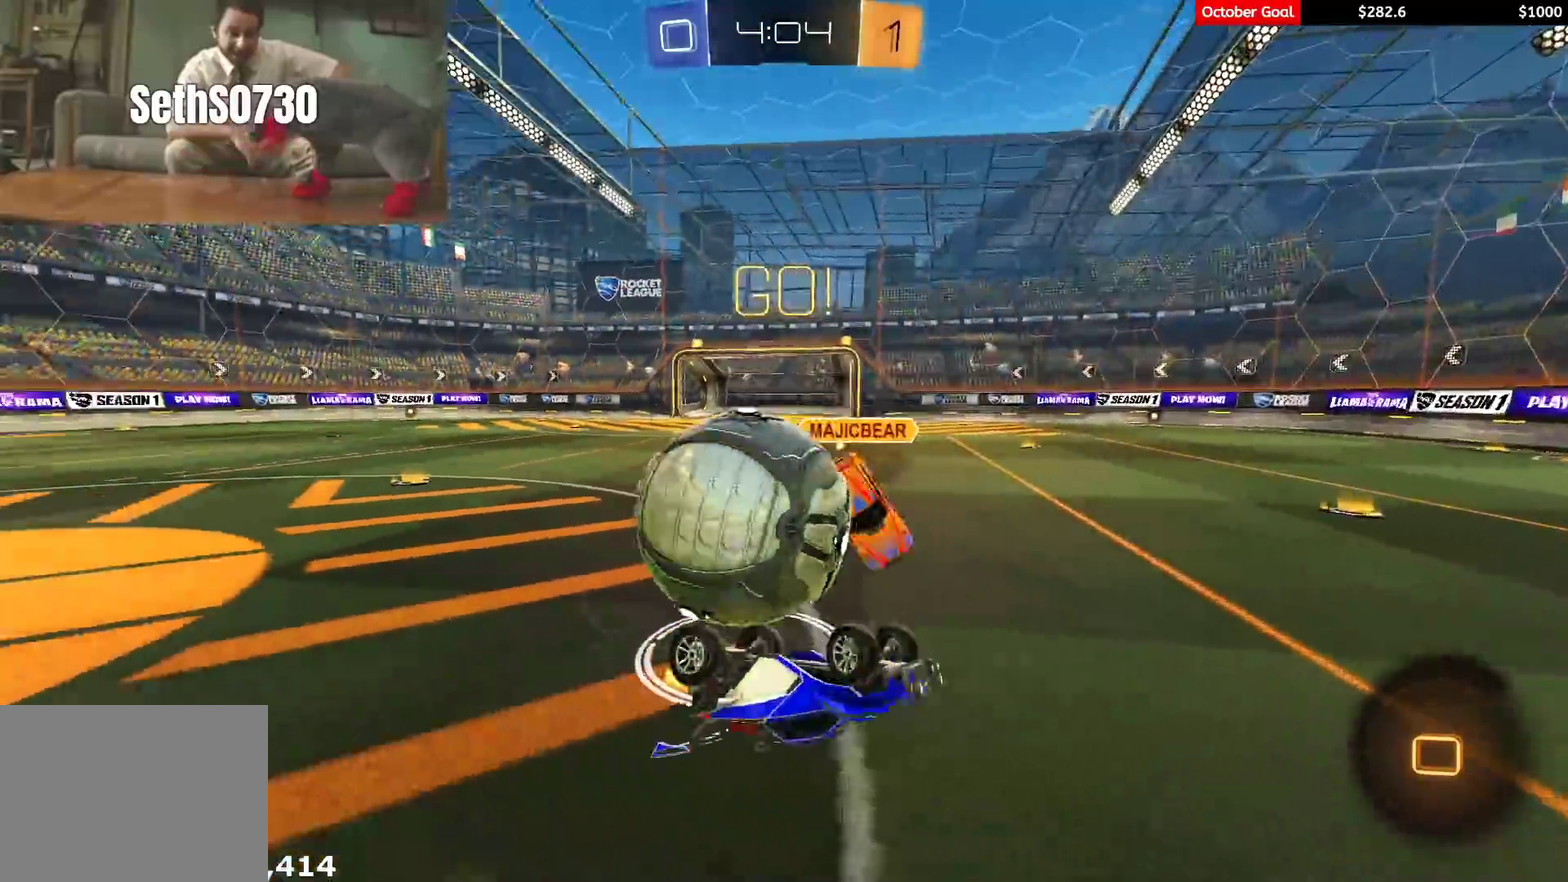
{"buttons": ["L2"], "left_stick": "center", "right_stick": "center", "events": [[167, "R2", "up"], [233, "L1", "up"], [283, "L2", "down"], [317, "left_stick", "center"]]}
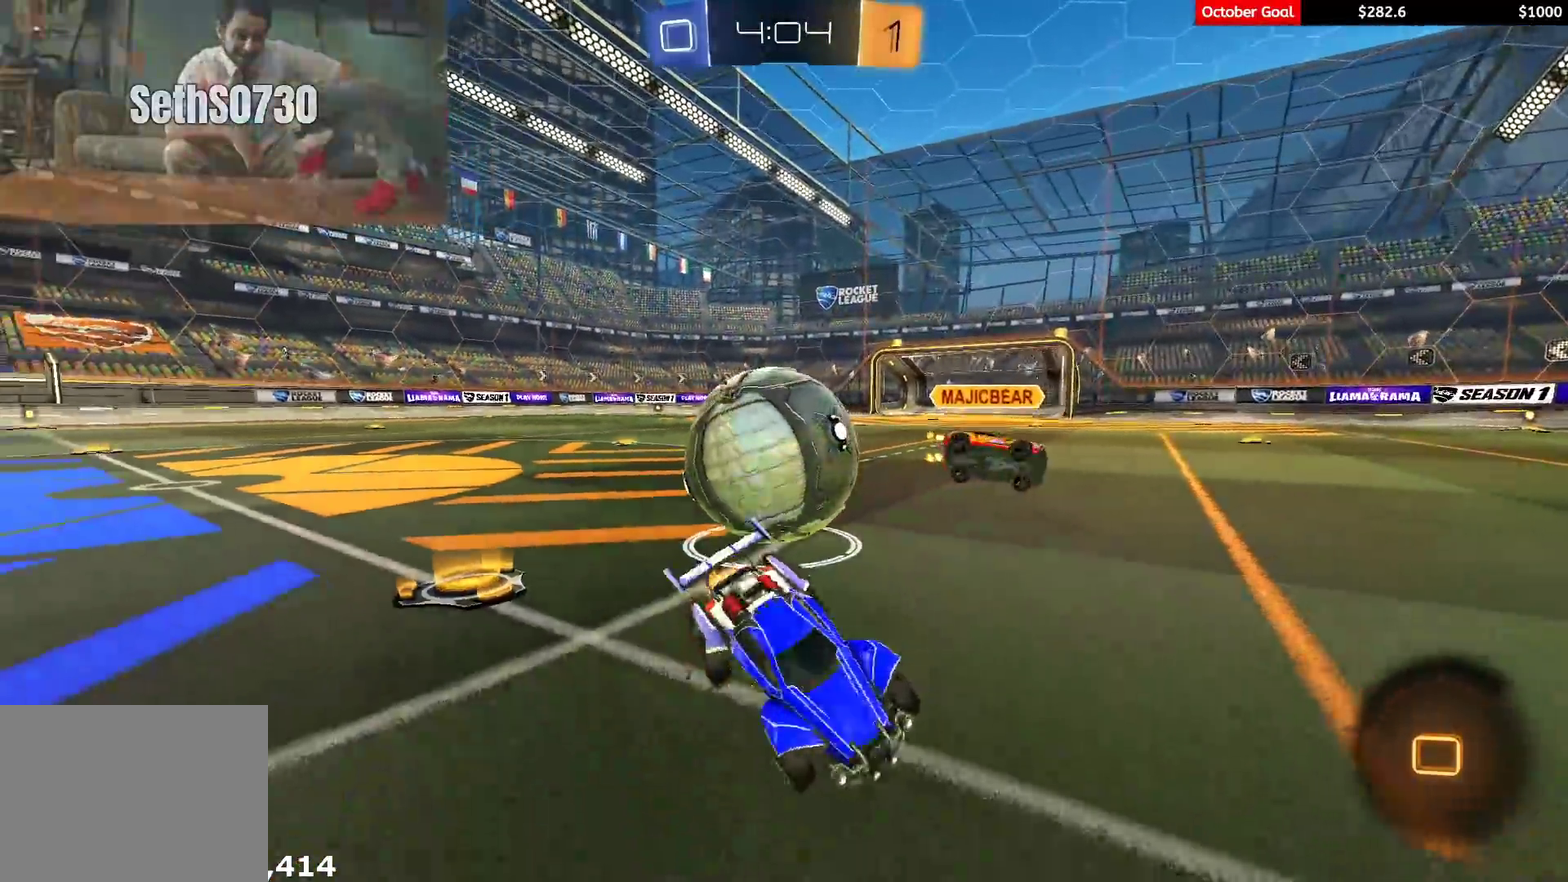
{"buttons": ["L2"], "left_stick": "center", "right_stick": "center", "events": [[50, "left_stick", "left"], [250, "left_stick", "center"], [333, "left_stick", "left"], [433, "left_stick", "down-left"], [483, "left_stick", "center"]]}
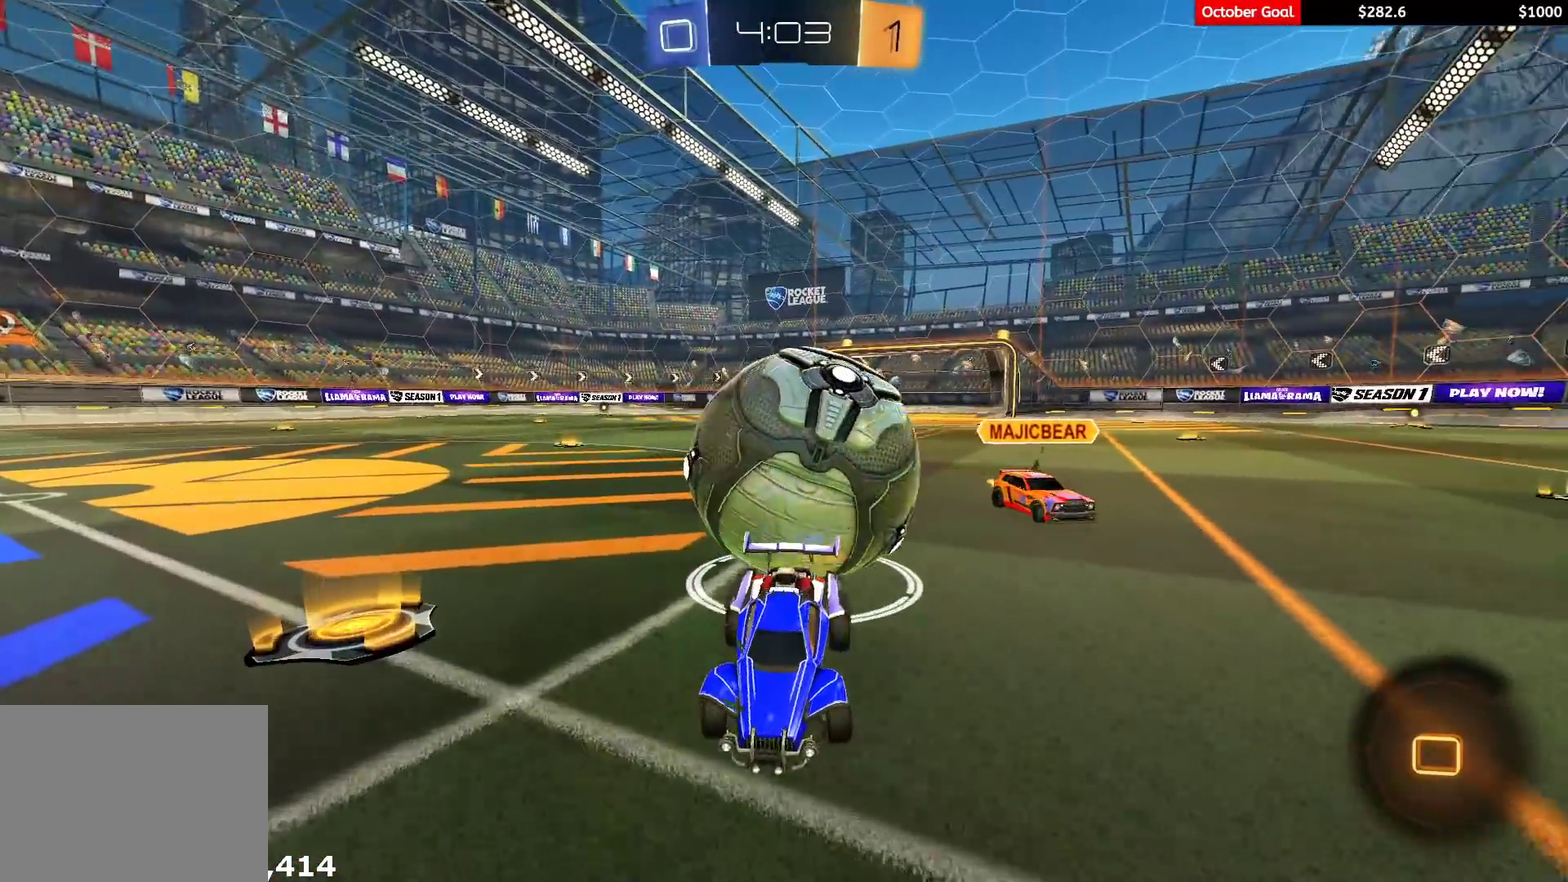
{"buttons": ["R2"], "left_stick": "right", "right_stick": "center", "events": [[250, "R2", "down"], [267, "L2", "up"], [333, "left_stick", "right"]]}
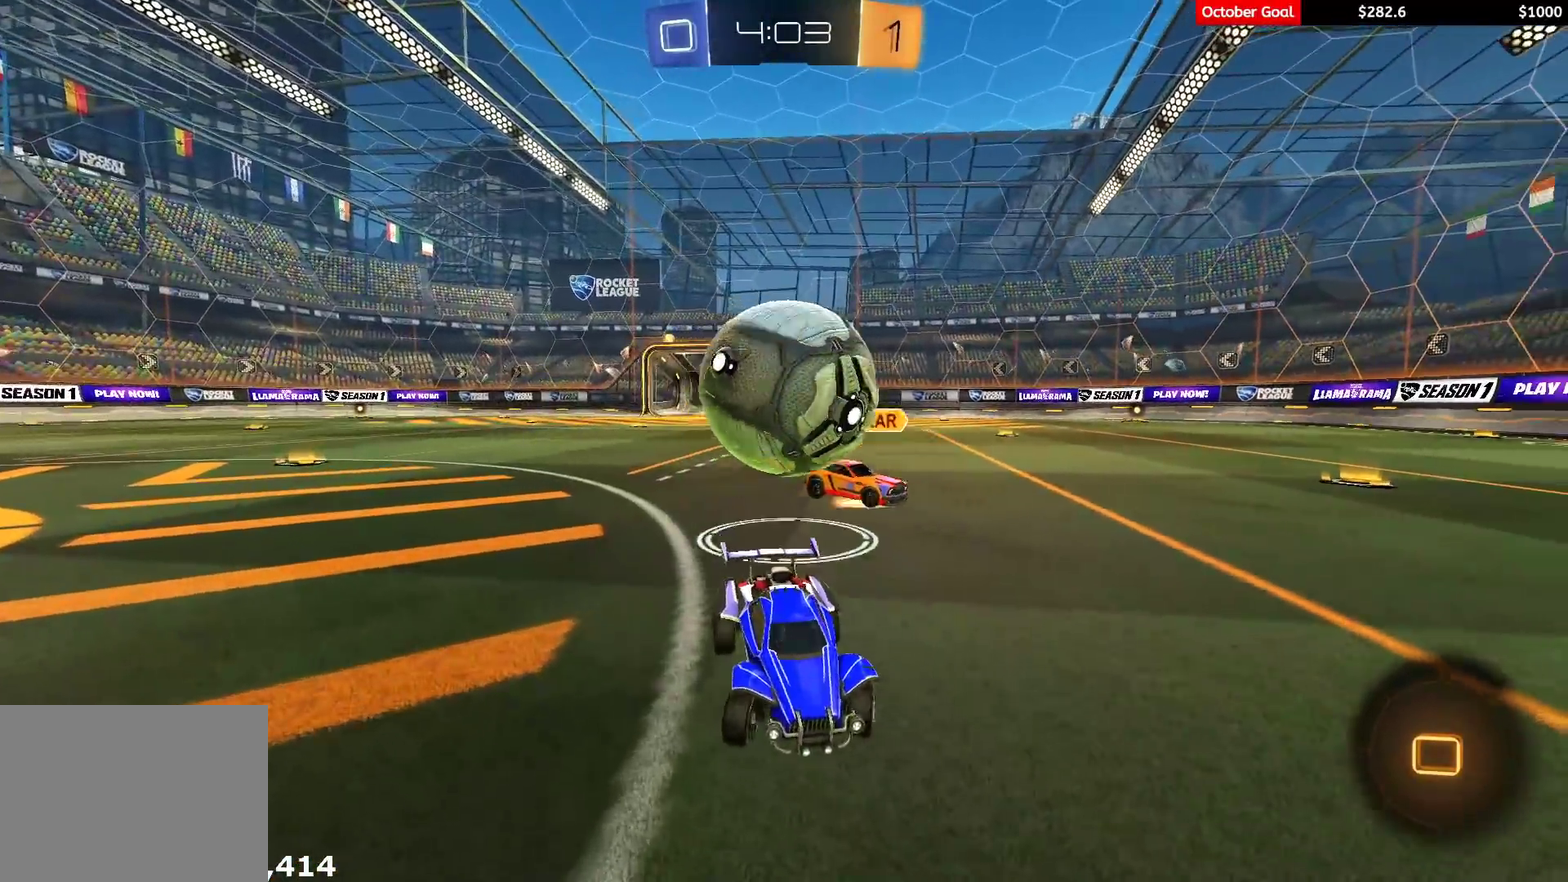
{"buttons": ["R2"], "left_stick": "right", "right_stick": "center", "events": [[250, "L1", "down"], [450, "L1", "up"]]}
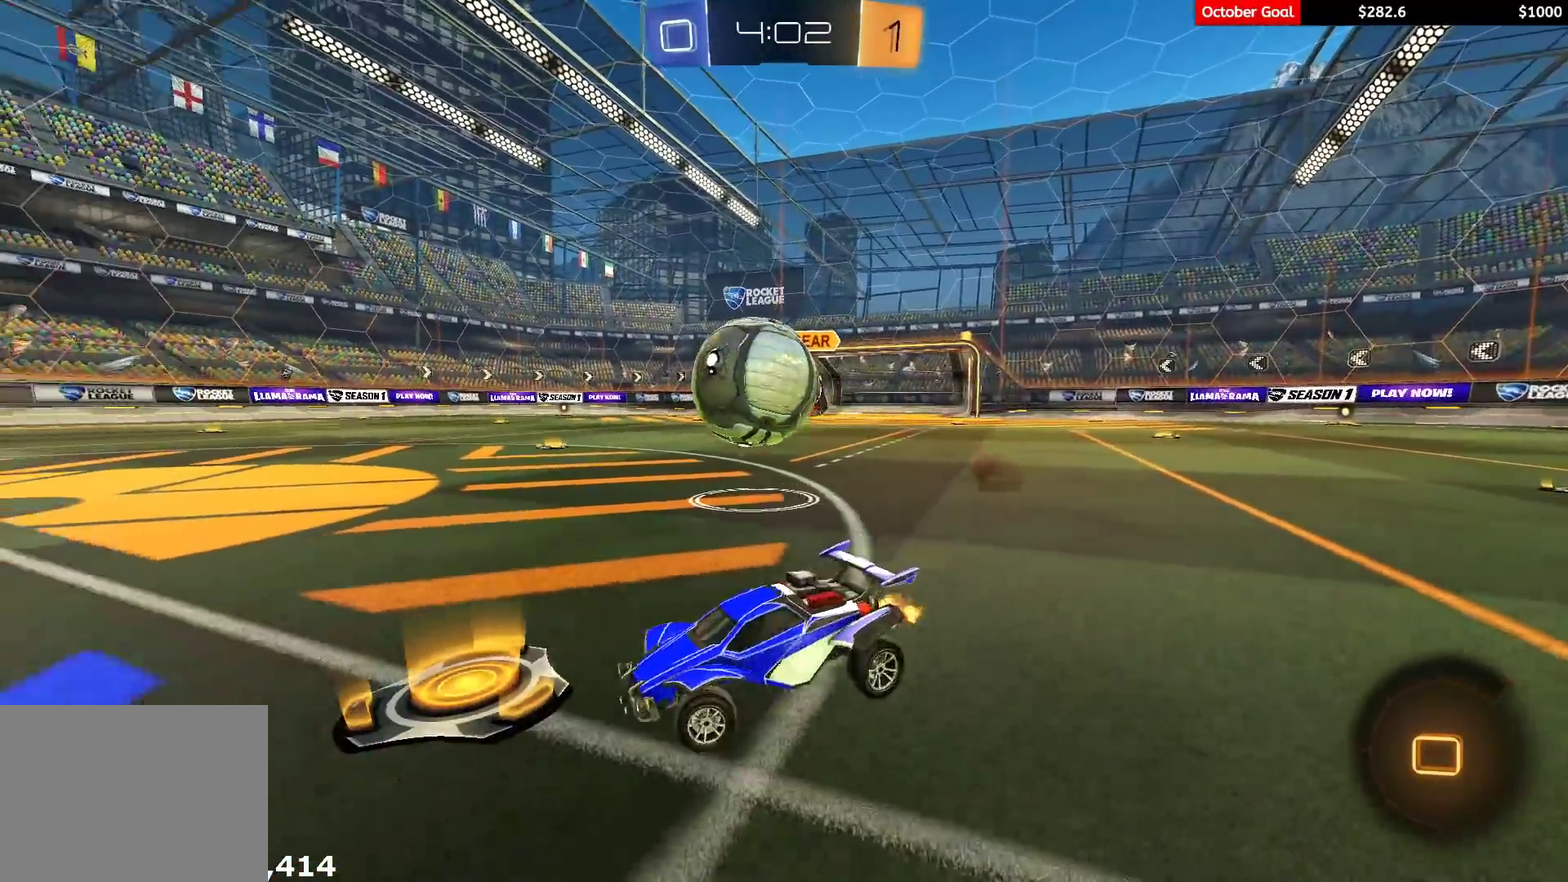
{"buttons": ["R2"], "left_stick": "right", "right_stick": "center", "events": []}
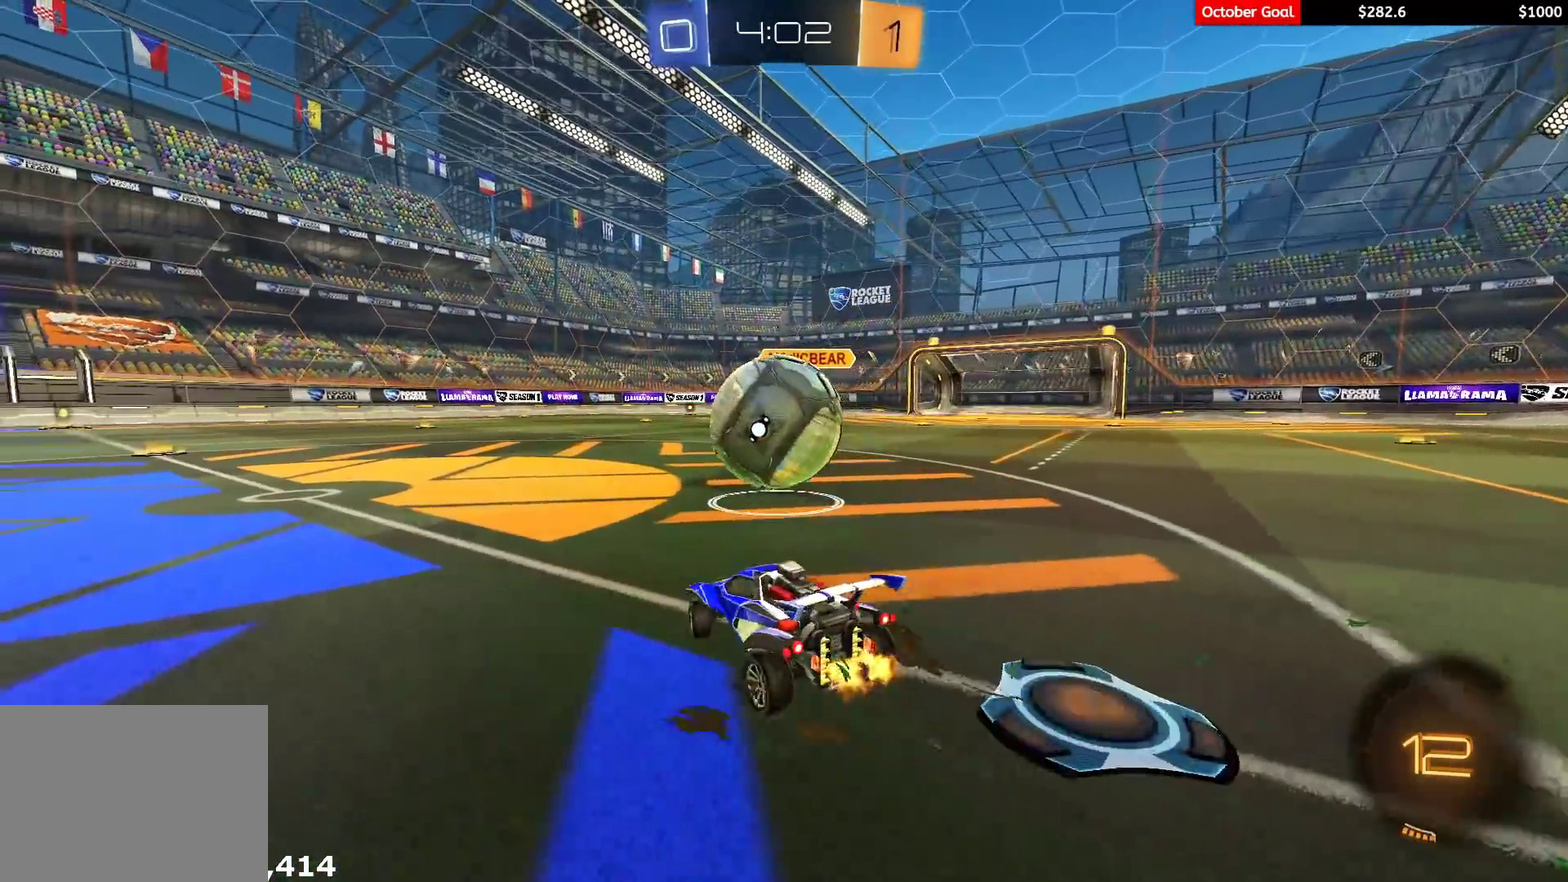
{"buttons": ["R1", "R2"], "left_stick": "center", "right_stick": "center", "events": [[33, "left_stick", "up-right"], [133, "left_stick", "up-left"], [200, "left_stick", "left"], [233, "R1", "down"], [267, "left_stick", "up-left"], [350, "left_stick", "center"]]}
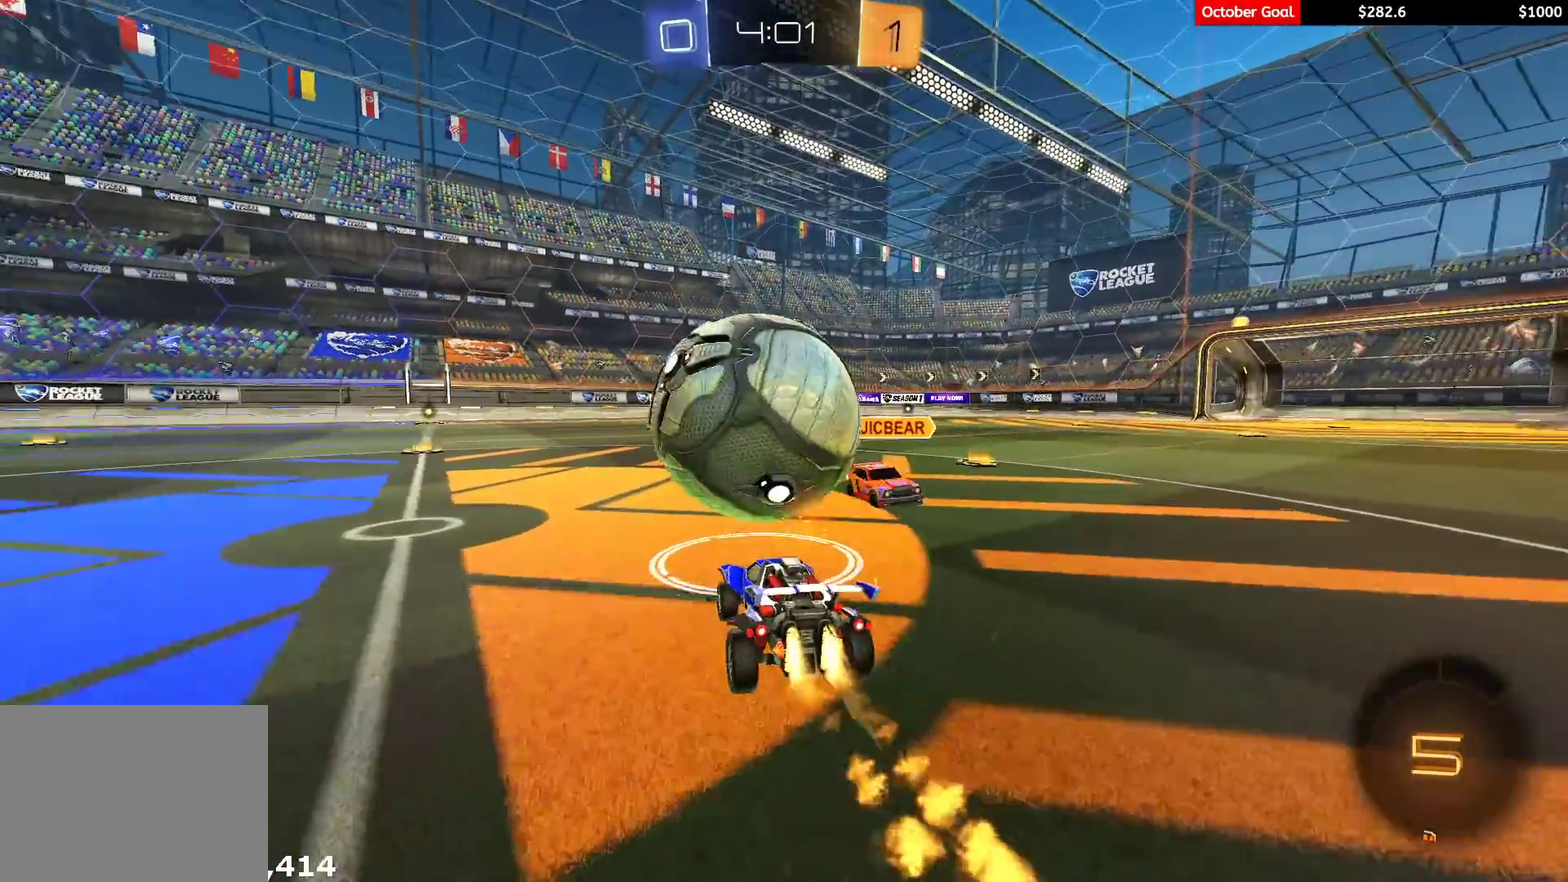
{"buttons": ["L1", "R2", "L3"], "left_stick": "down-left", "right_stick": "center", "events": [[50, "R1", "up"], [67, "left_stick", "left"], [183, "left_stick", "right"], [267, "A", "down"], [267, "R1", "down"], [283, "left_stick", "up-left"], [300, "A", "up"], [300, "L1", "down"], [317, "L3", "down"], [333, "A", "down"], [383, "left_stick", "down-left"], [400, "Y", "down"], [417, "A", "up"], [483, "R1", "up"], [483, "Y", "up"]]}
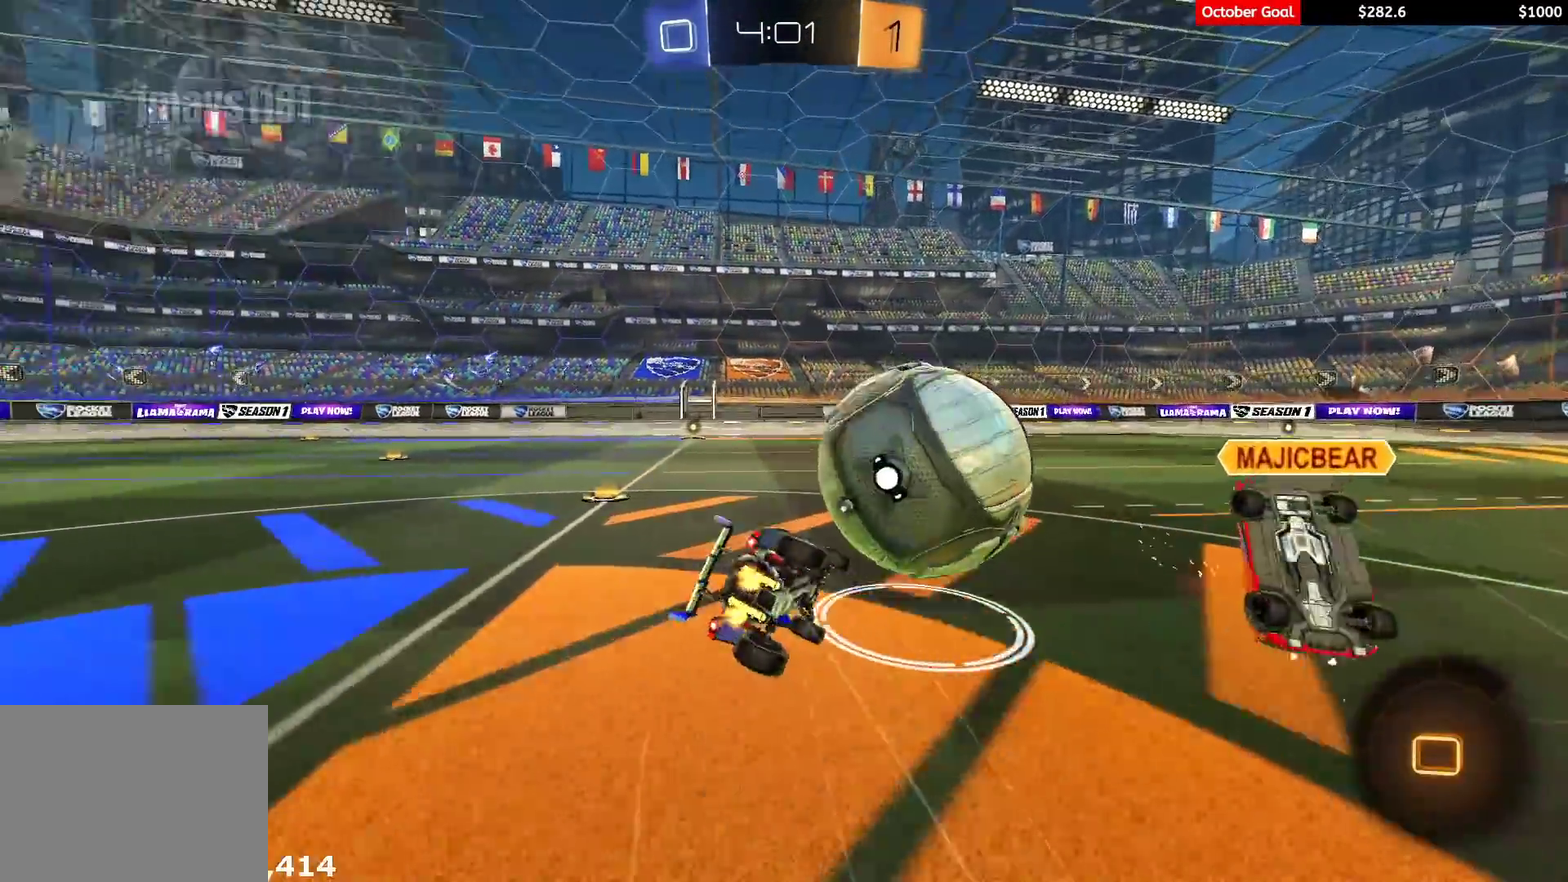
{"buttons": ["L1", "R2"], "left_stick": "left", "right_stick": "center", "events": [[50, "L3", "up"], [150, "Y", "down"], [250, "Y", "up"], [300, "R2", "up"], [433, "R2", "down"], [483, "left_stick", "left"]]}
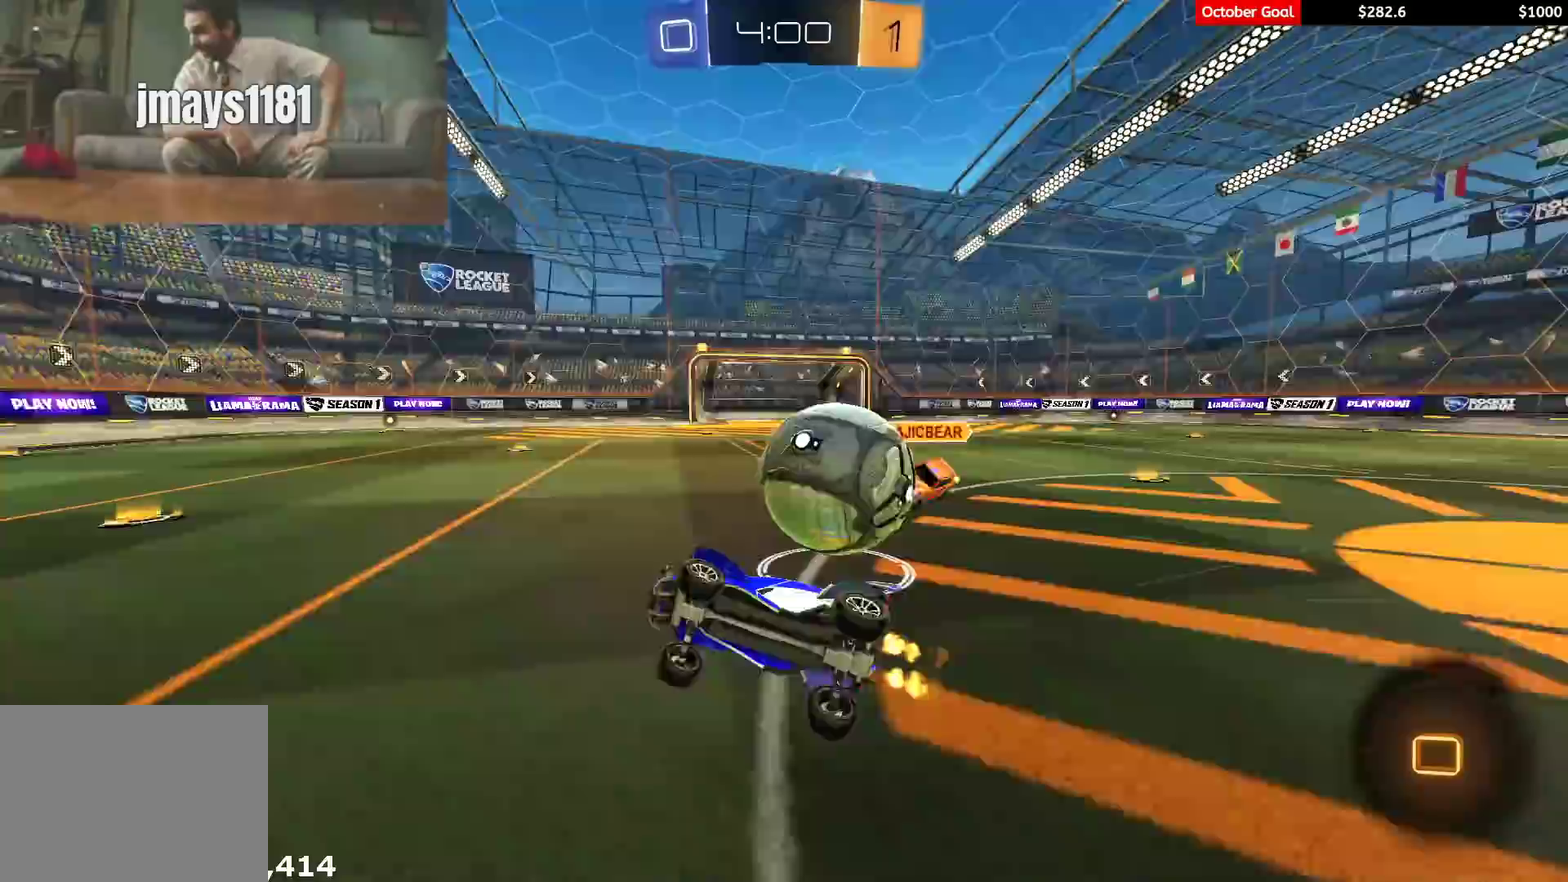
{"buttons": ["R2"], "left_stick": "left", "right_stick": "center", "events": [[83, "L1", "up"], [183, "left_stick", "center"], [367, "left_stick", "left"]]}
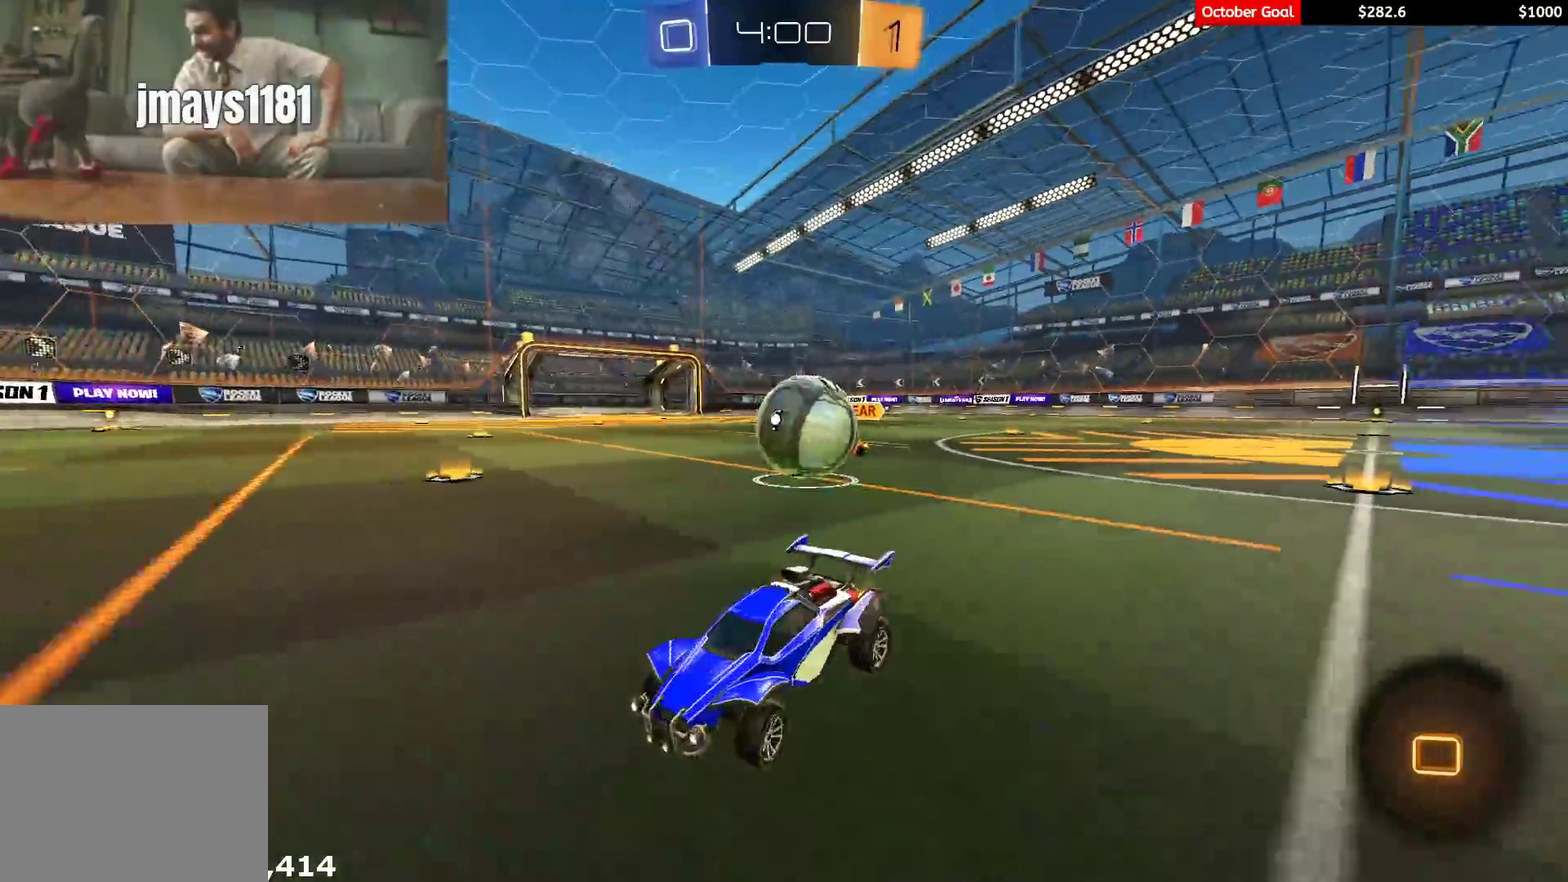
{"buttons": ["L1", "R2"], "left_stick": "right", "right_stick": "center", "events": [[17, "left_stick", "center"], [217, "R2", "up"], [283, "R2", "down"], [300, "left_stick", "right"], [317, "L1", "down"]]}